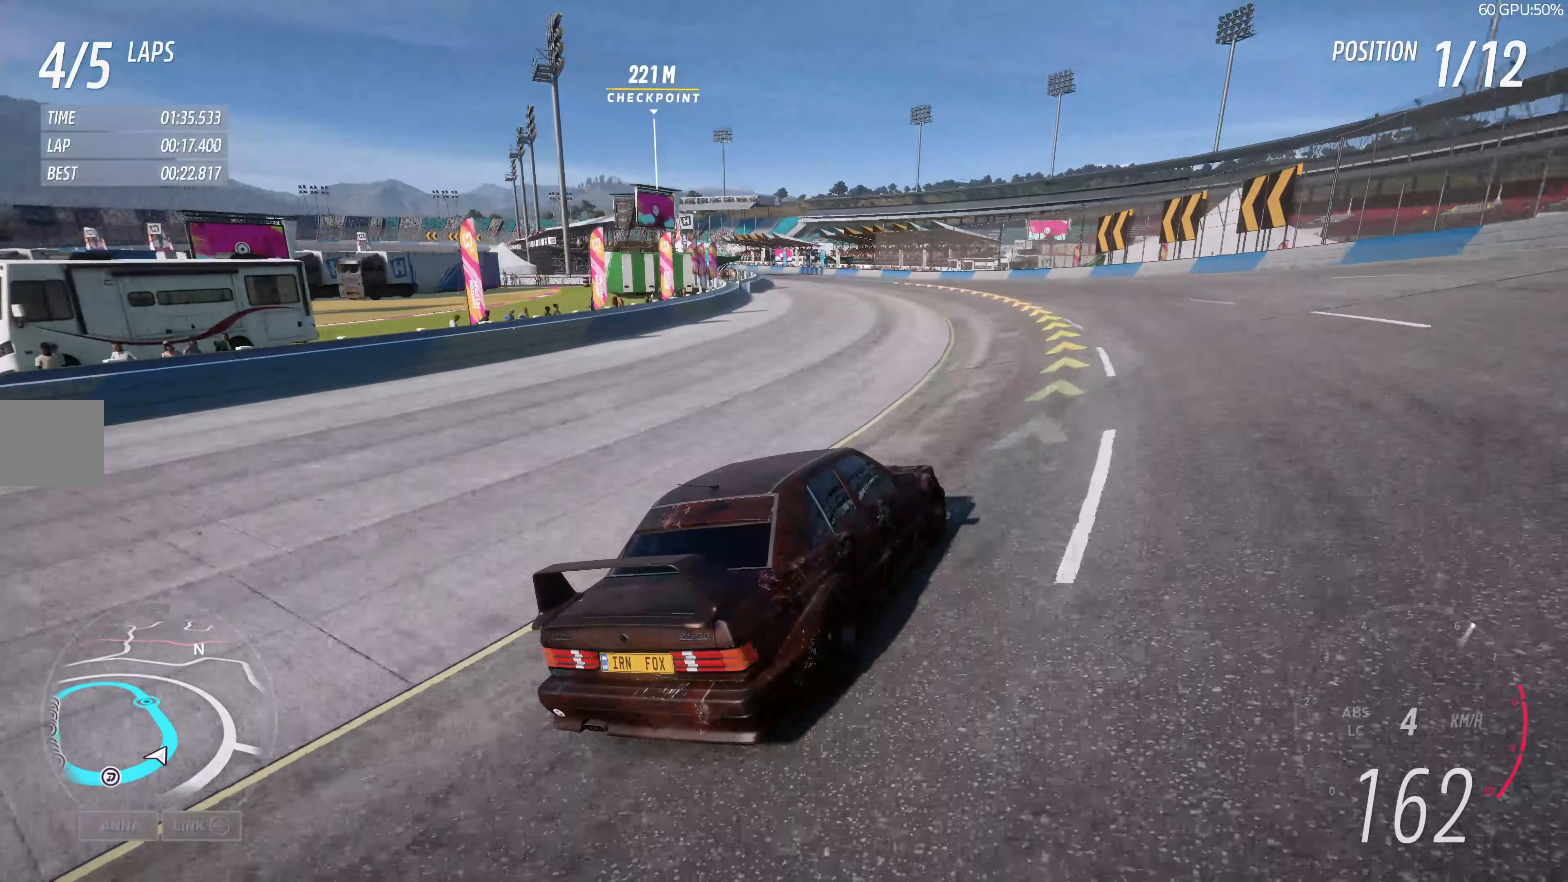
Gameplay with a controller (PlayStation layout); each line is a JSON object with the inputs held at the frame after it. "events" lists button and stick changes between this image and that frame as [ms after this image, input, new state], when the widget could be followed in between.
{"buttons": ["R2"], "left_stick": "up-left", "right_stick": "up-left", "events": []}
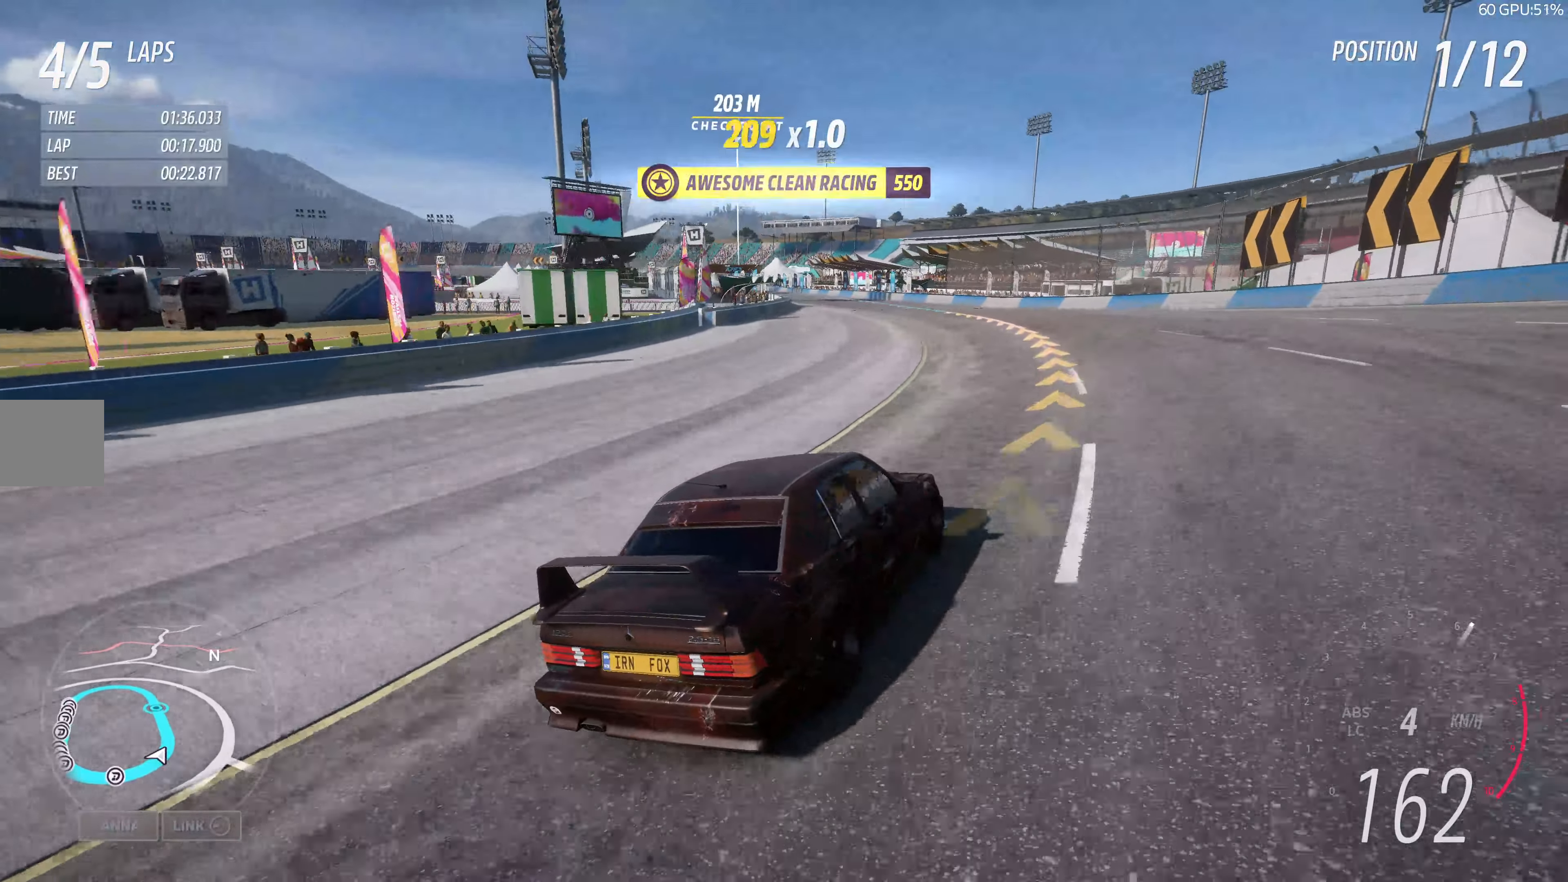
{"buttons": ["R2"], "left_stick": "up-left", "right_stick": "center", "events": [[133, "right_stick", "center"]]}
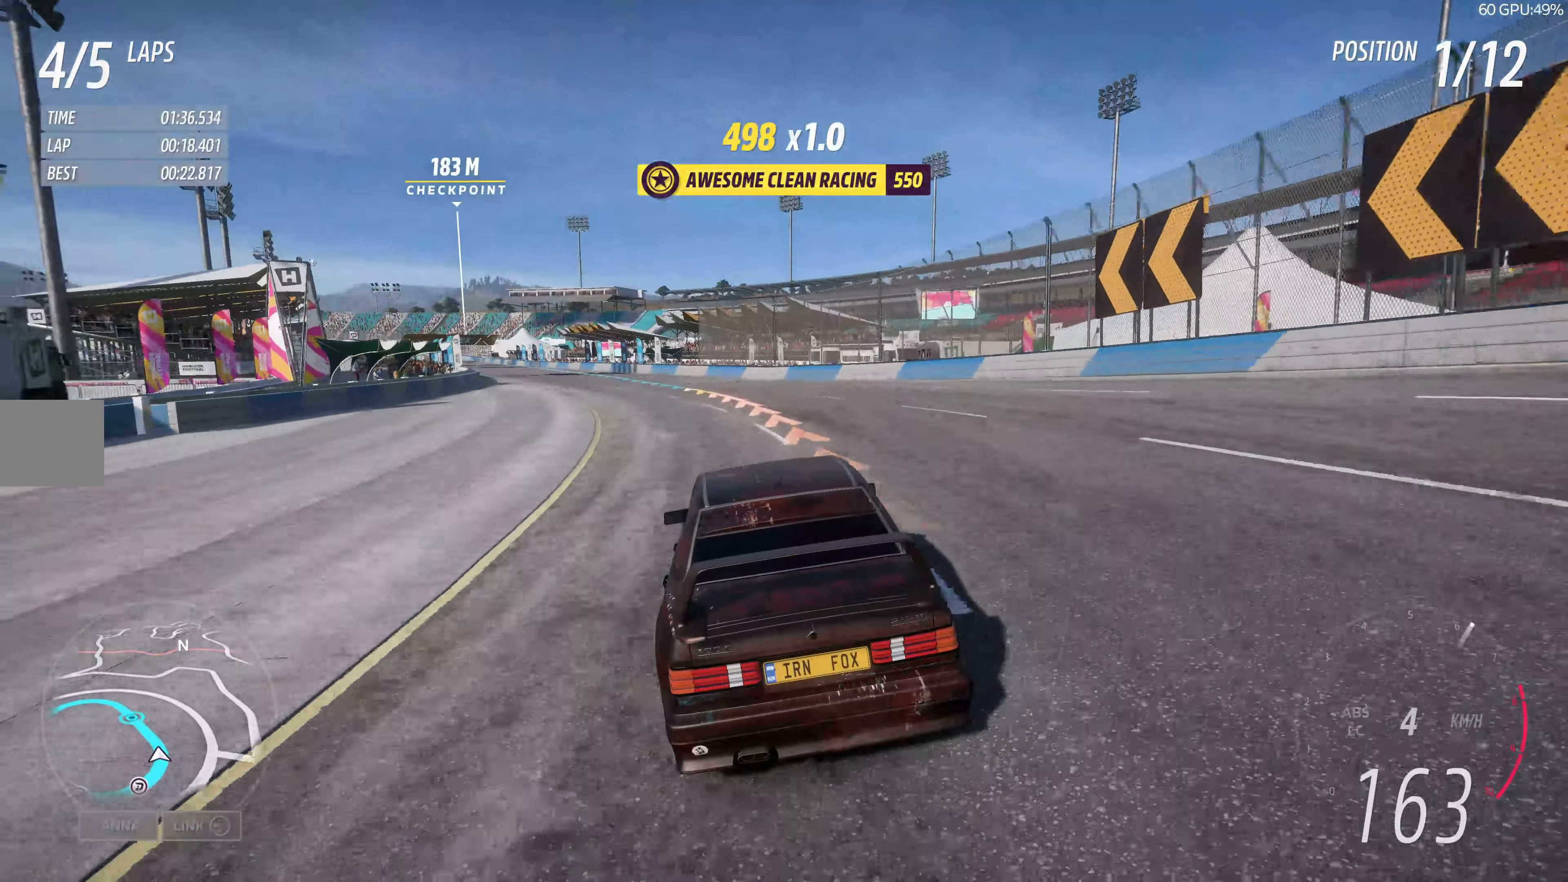
{"buttons": ["R2"], "left_stick": "center", "right_stick": "center", "events": [[466, "left_stick", "center"]]}
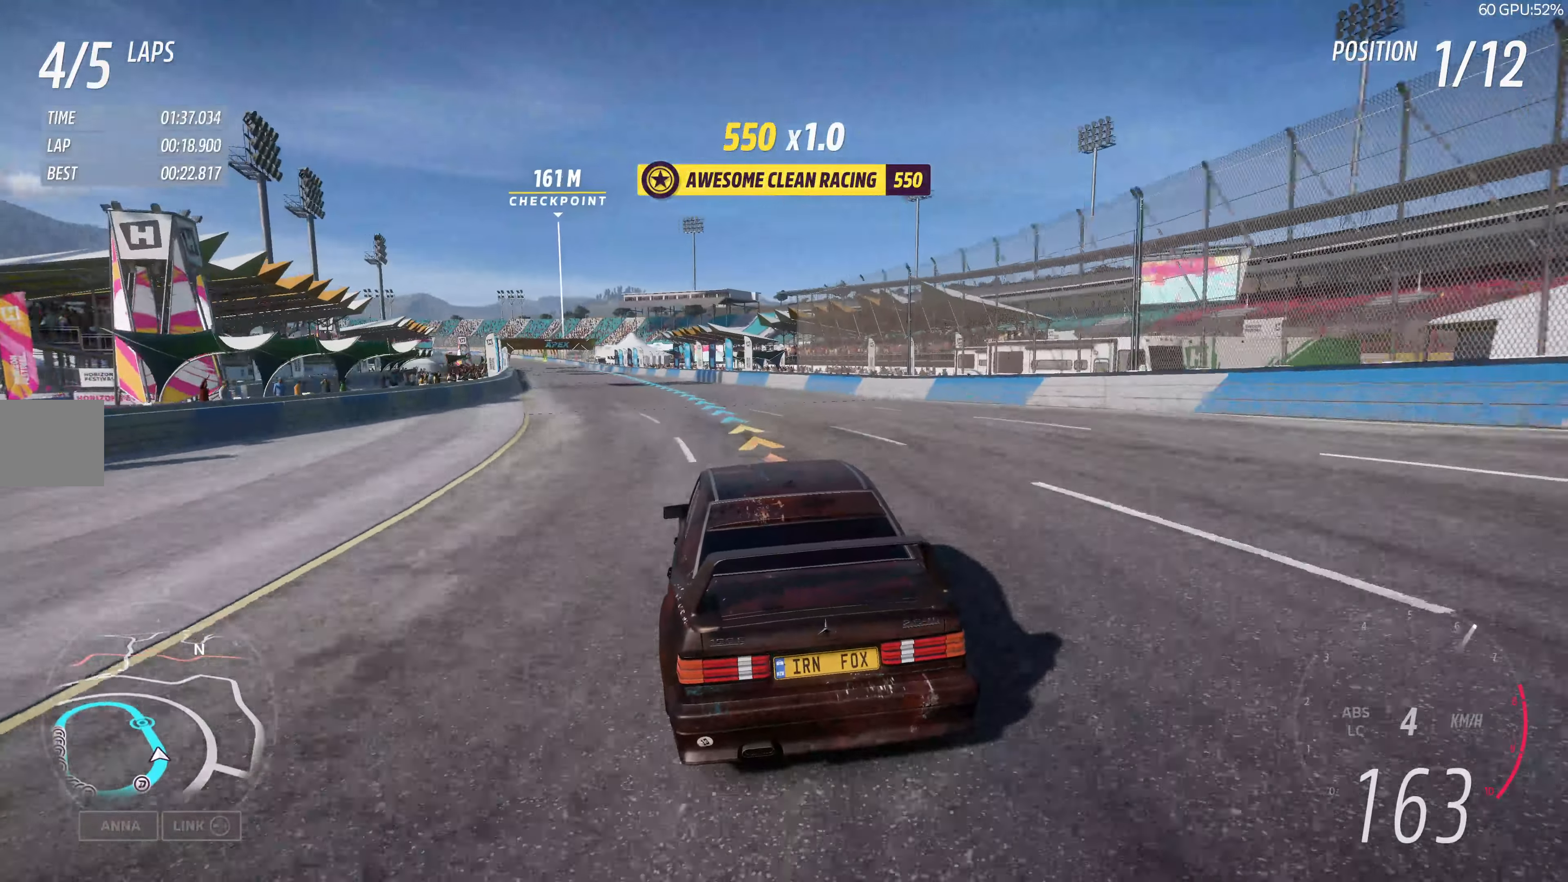
{"buttons": ["R2"], "left_stick": "up", "right_stick": "center", "events": [[150, "left_stick", "up-right"], [233, "left_stick", "up"]]}
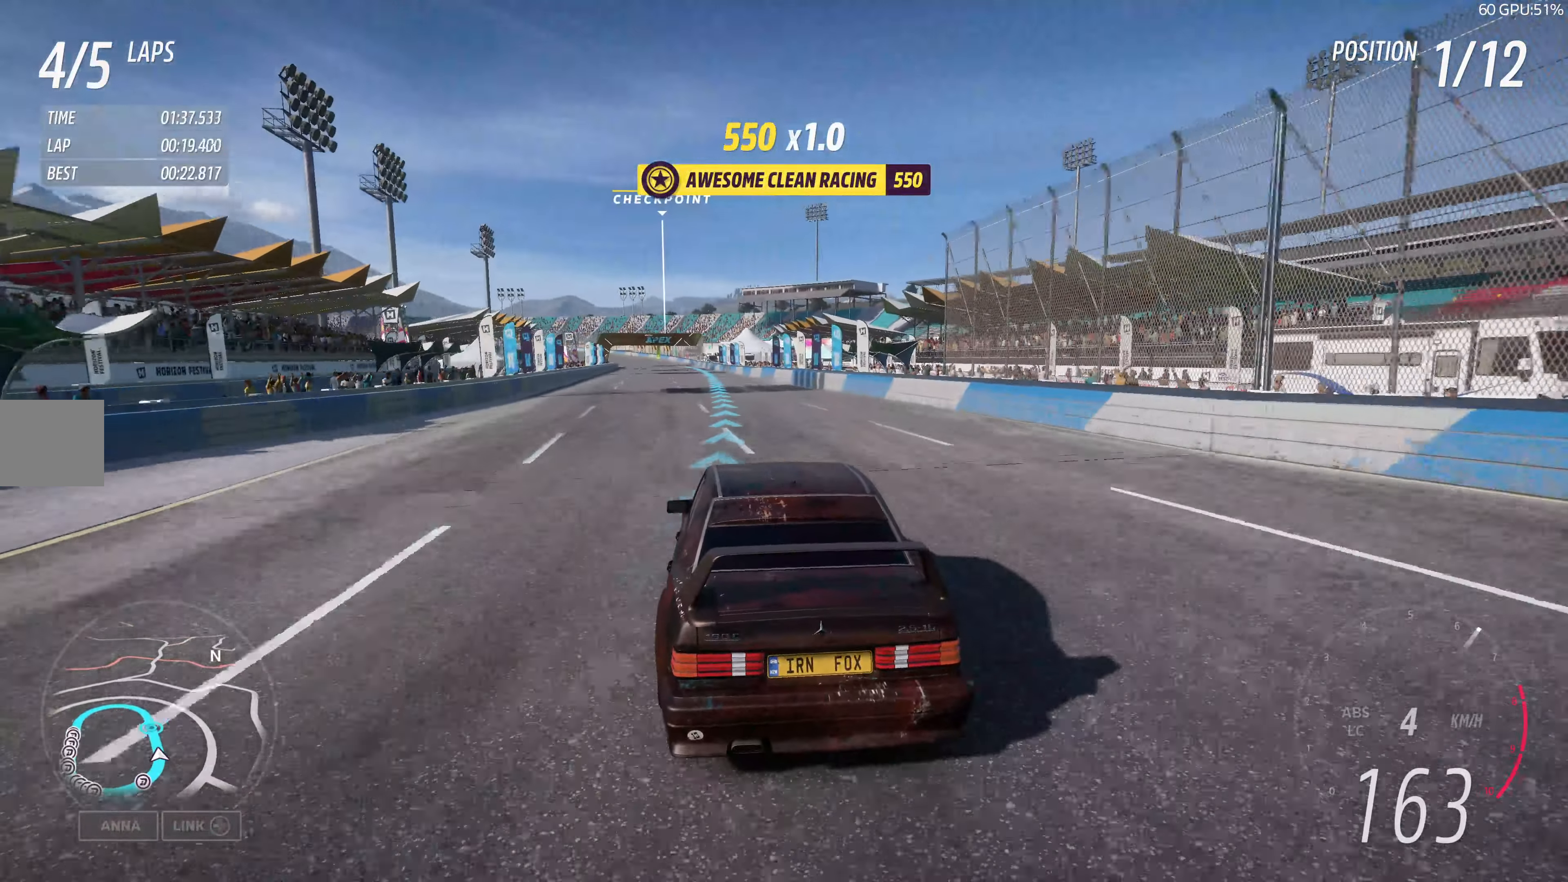
{"buttons": ["R2"], "left_stick": "up", "right_stick": "center", "events": []}
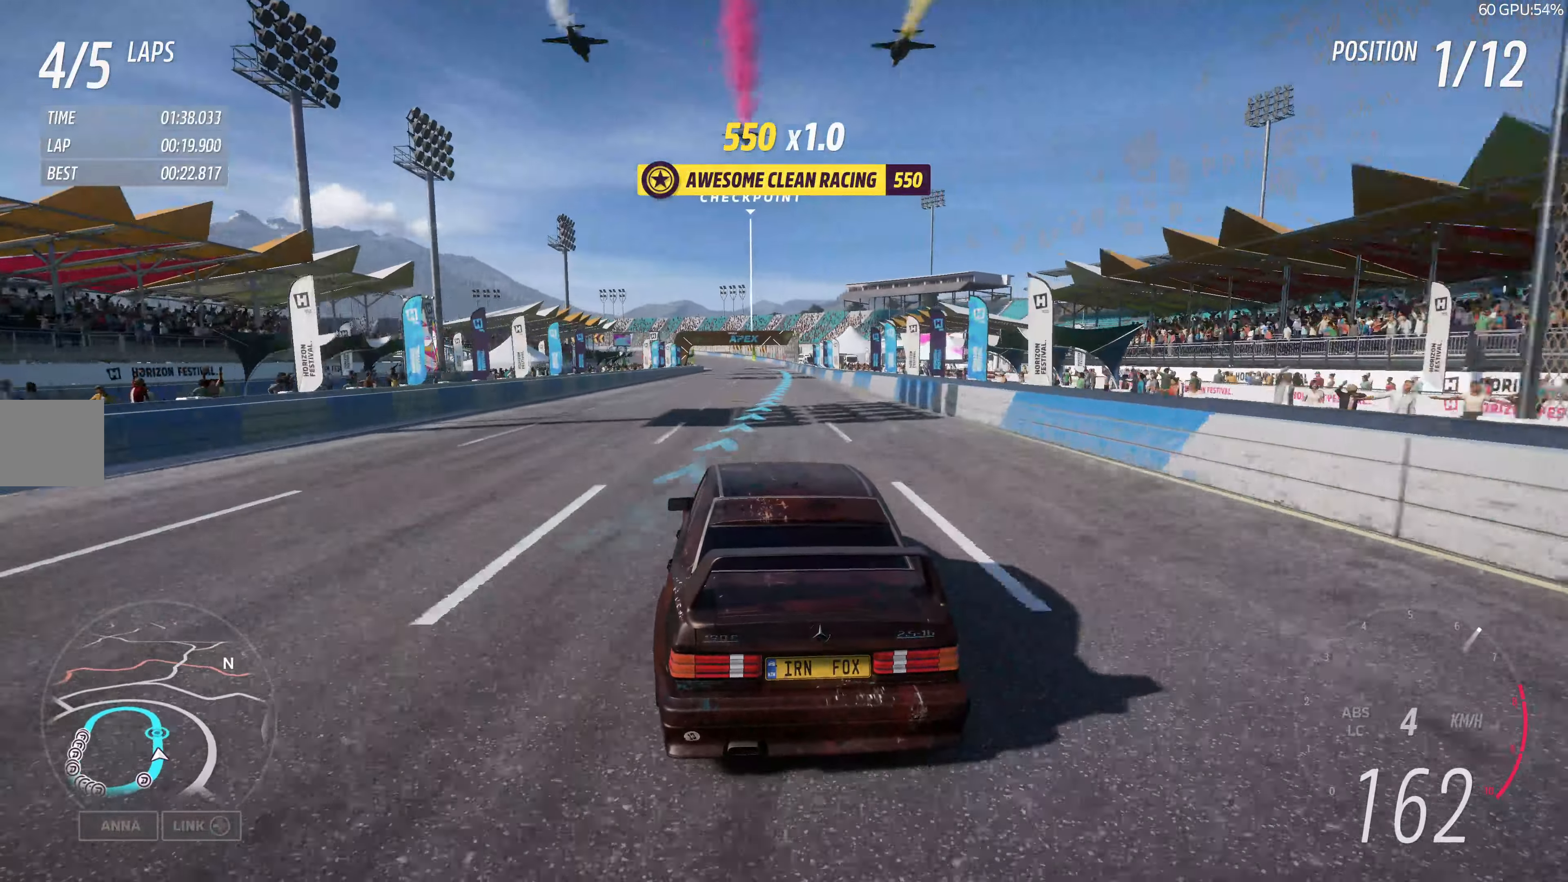
{"buttons": ["R2"], "left_stick": "up", "right_stick": "center", "events": []}
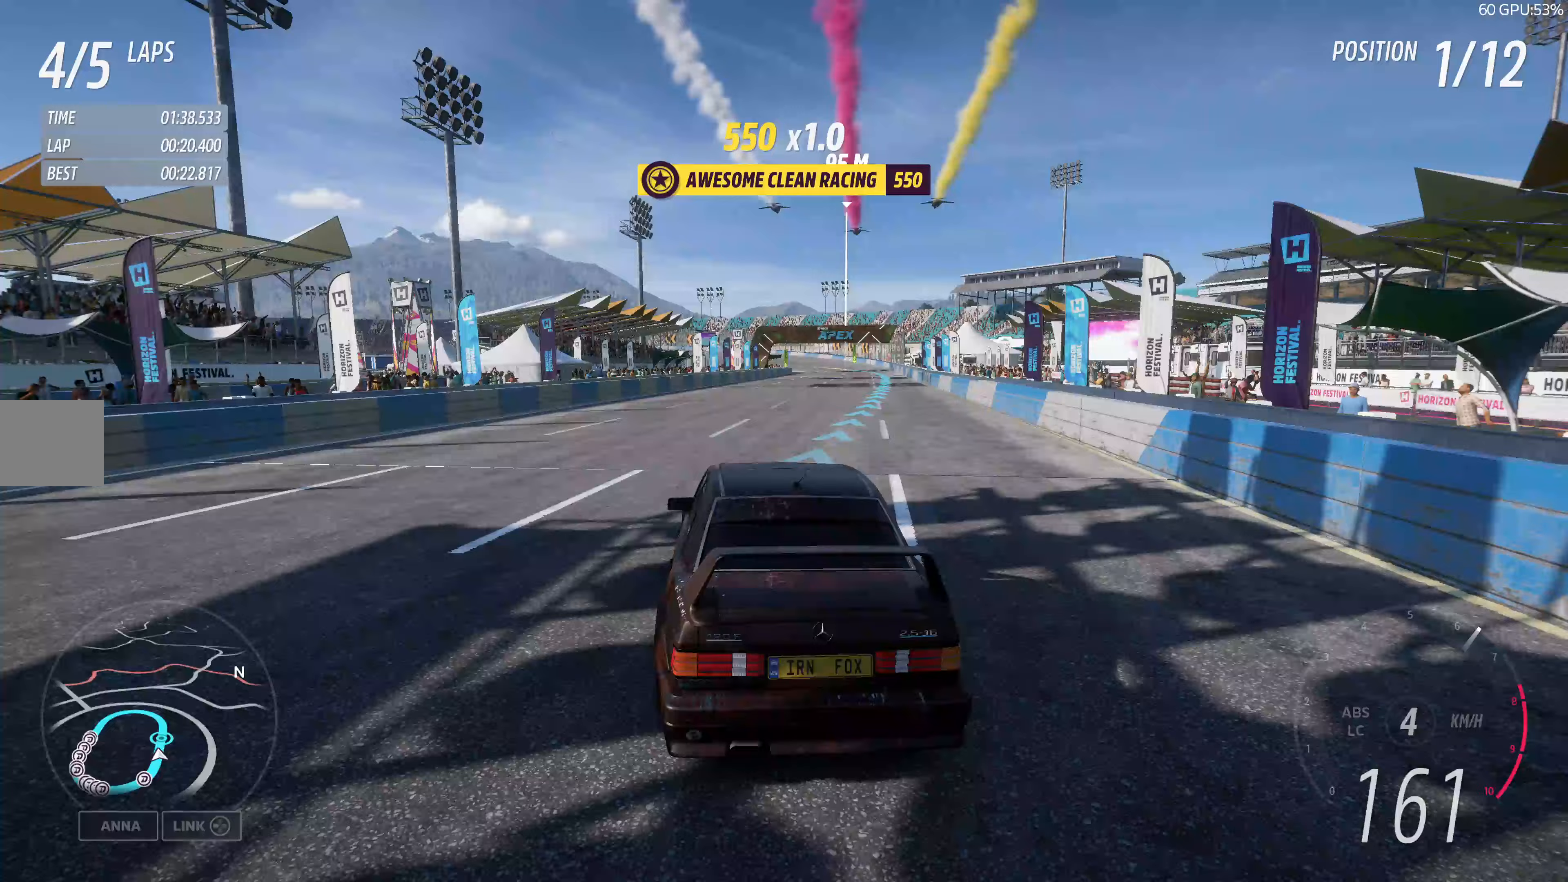
{"buttons": ["R2"], "left_stick": "up-right", "right_stick": "center", "events": [[267, "R1", "down"], [267, "left_stick", "up-right"], [400, "R1", "up"]]}
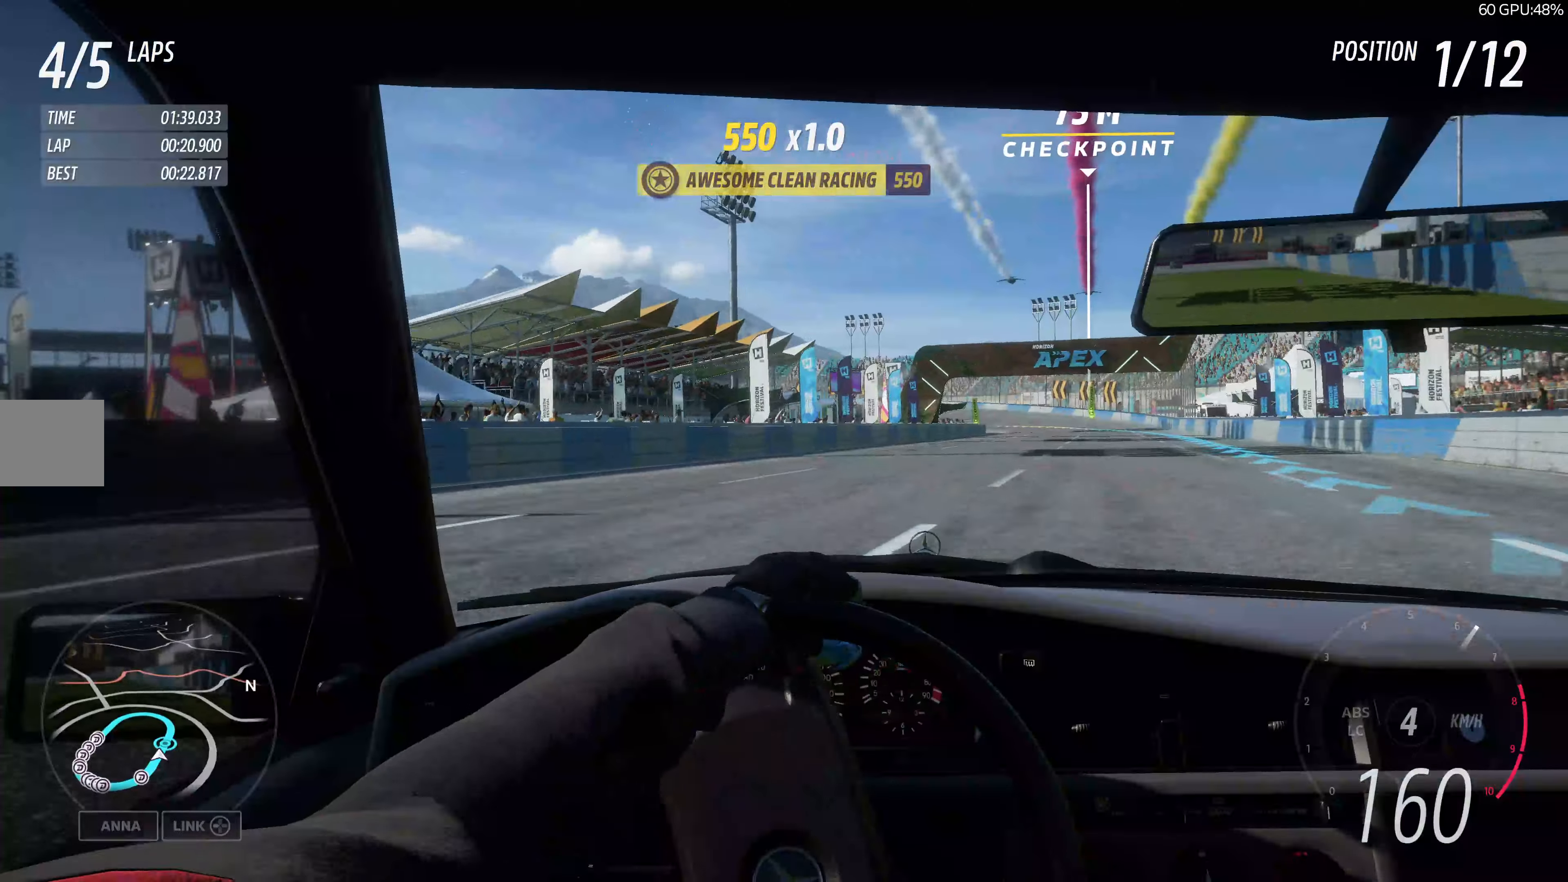
{"buttons": ["R2"], "left_stick": "up", "right_stick": "center", "events": [[17, "left_stick", "right"], [183, "left_stick", "center"], [283, "left_stick", "up-left"], [500, "left_stick", "up"]]}
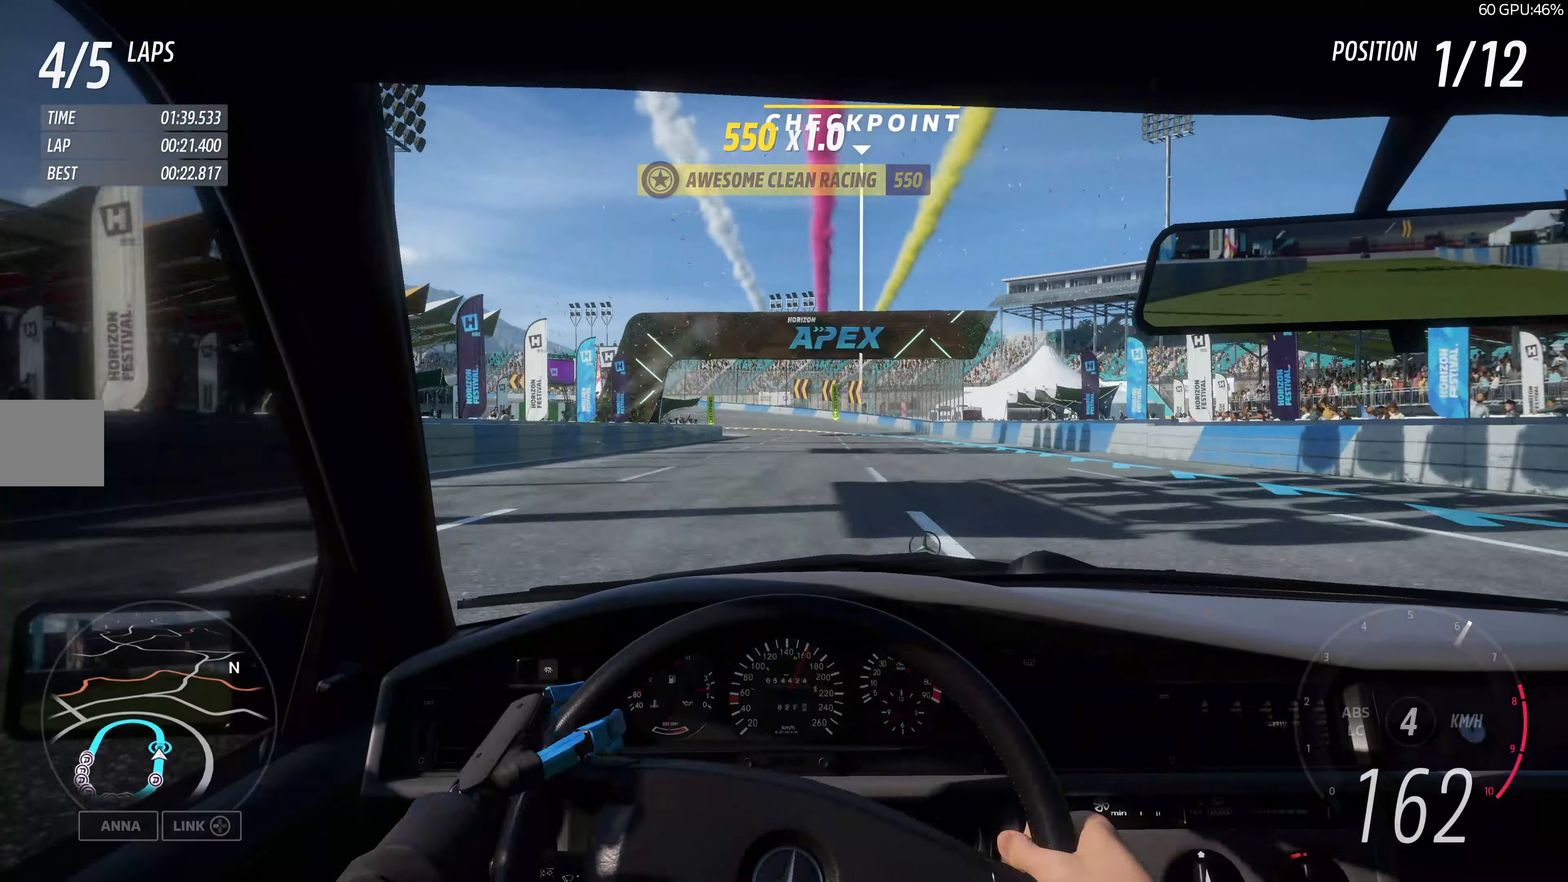
{"buttons": ["R2"], "left_stick": "up", "right_stick": "center", "events": []}
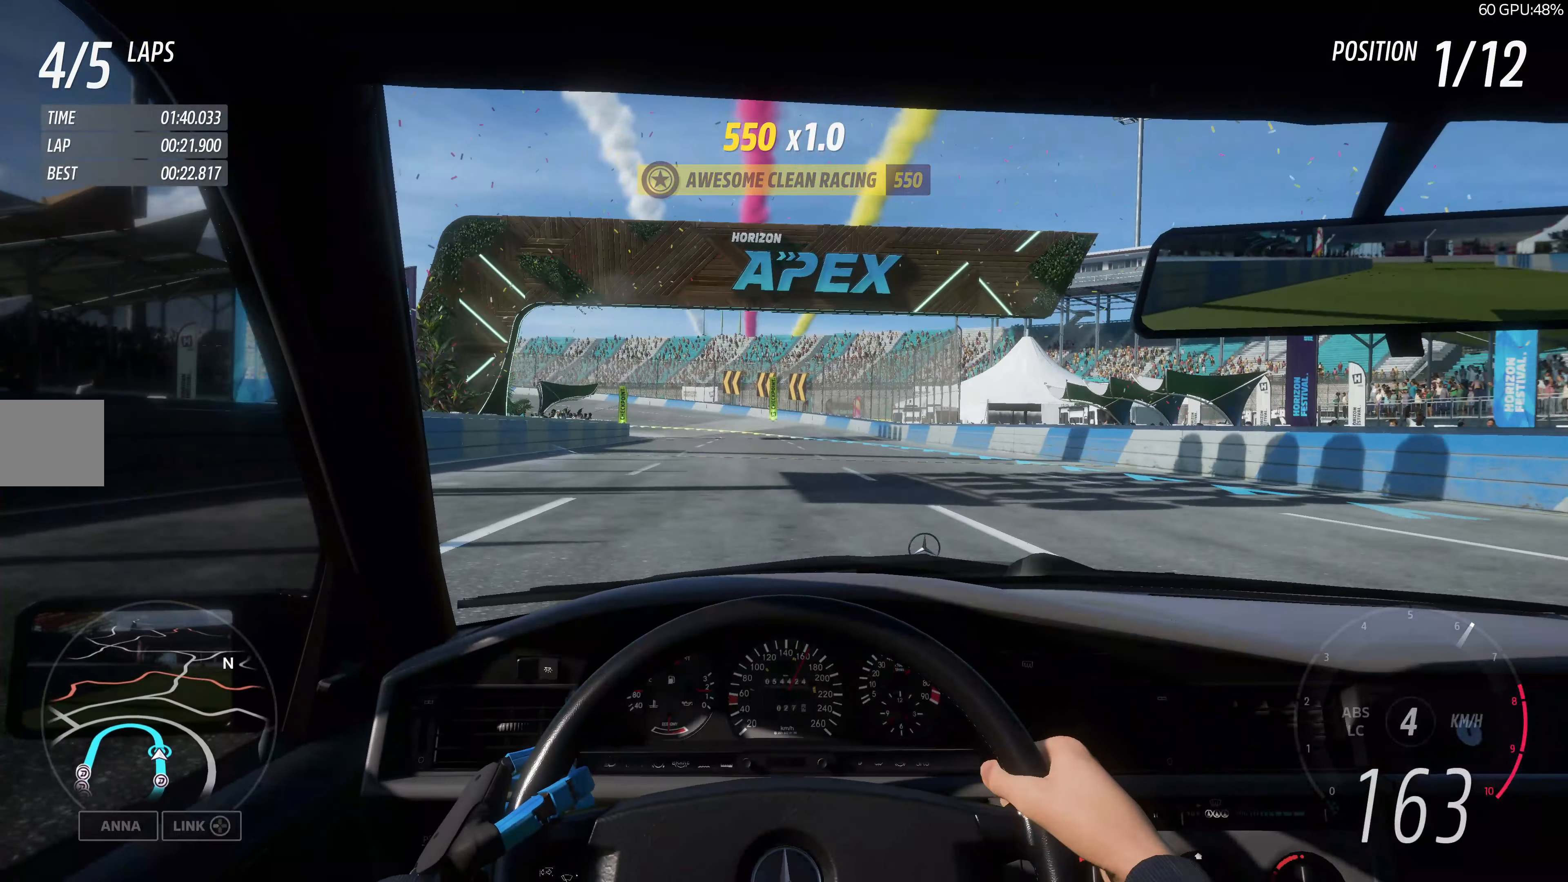
{"buttons": ["R2"], "left_stick": "up", "right_stick": "center", "events": [[100, "R1", "down"], [250, "R1", "up"]]}
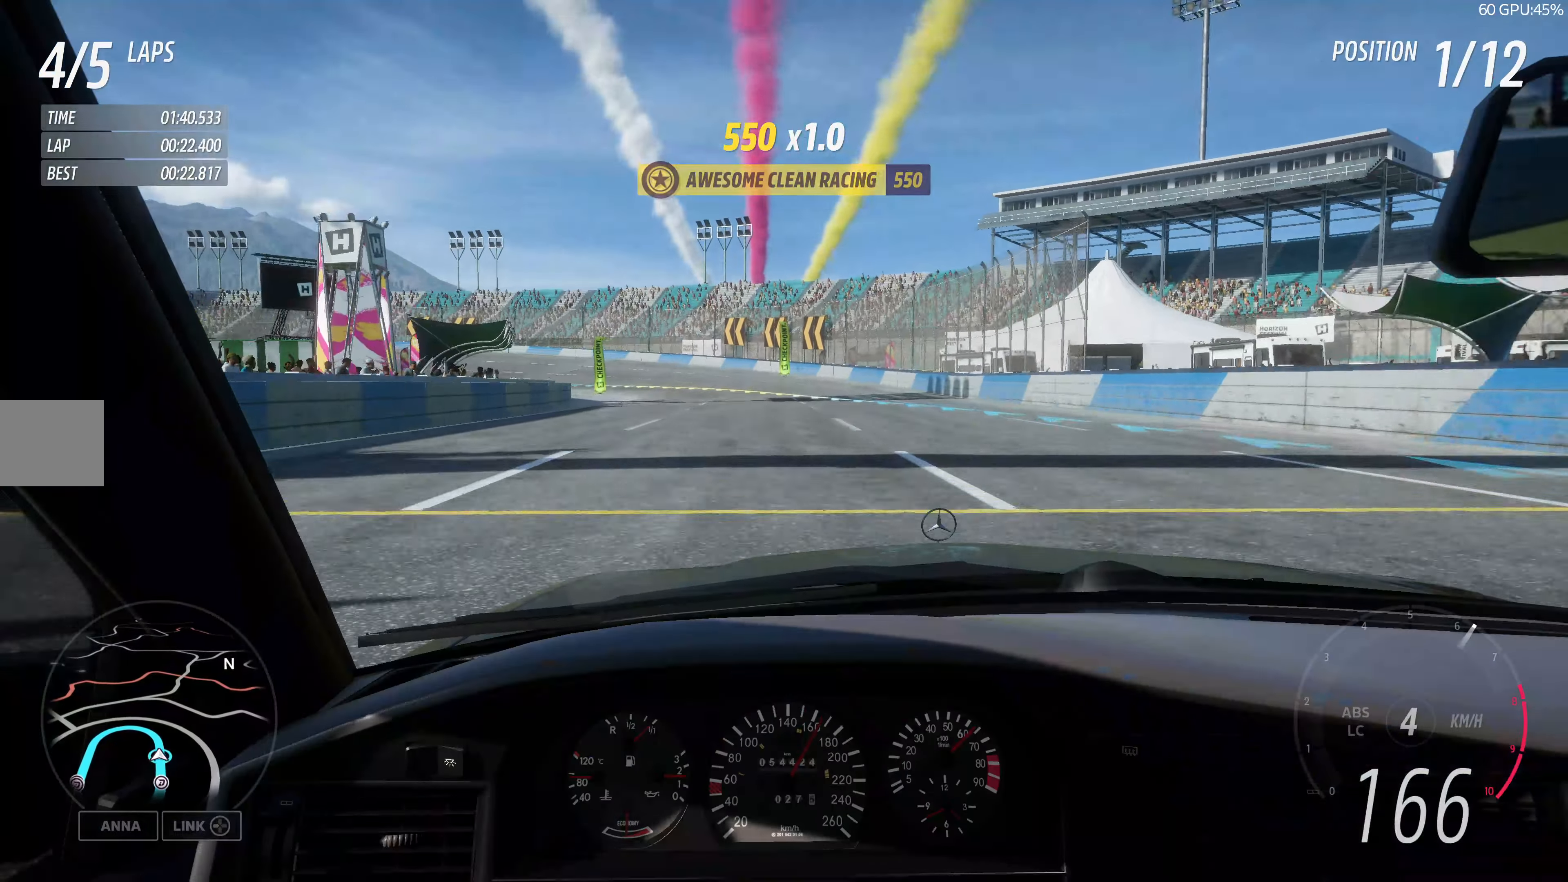
{"buttons": ["R2"], "left_stick": "up-left", "right_stick": "center", "events": [[267, "left_stick", "up-left"]]}
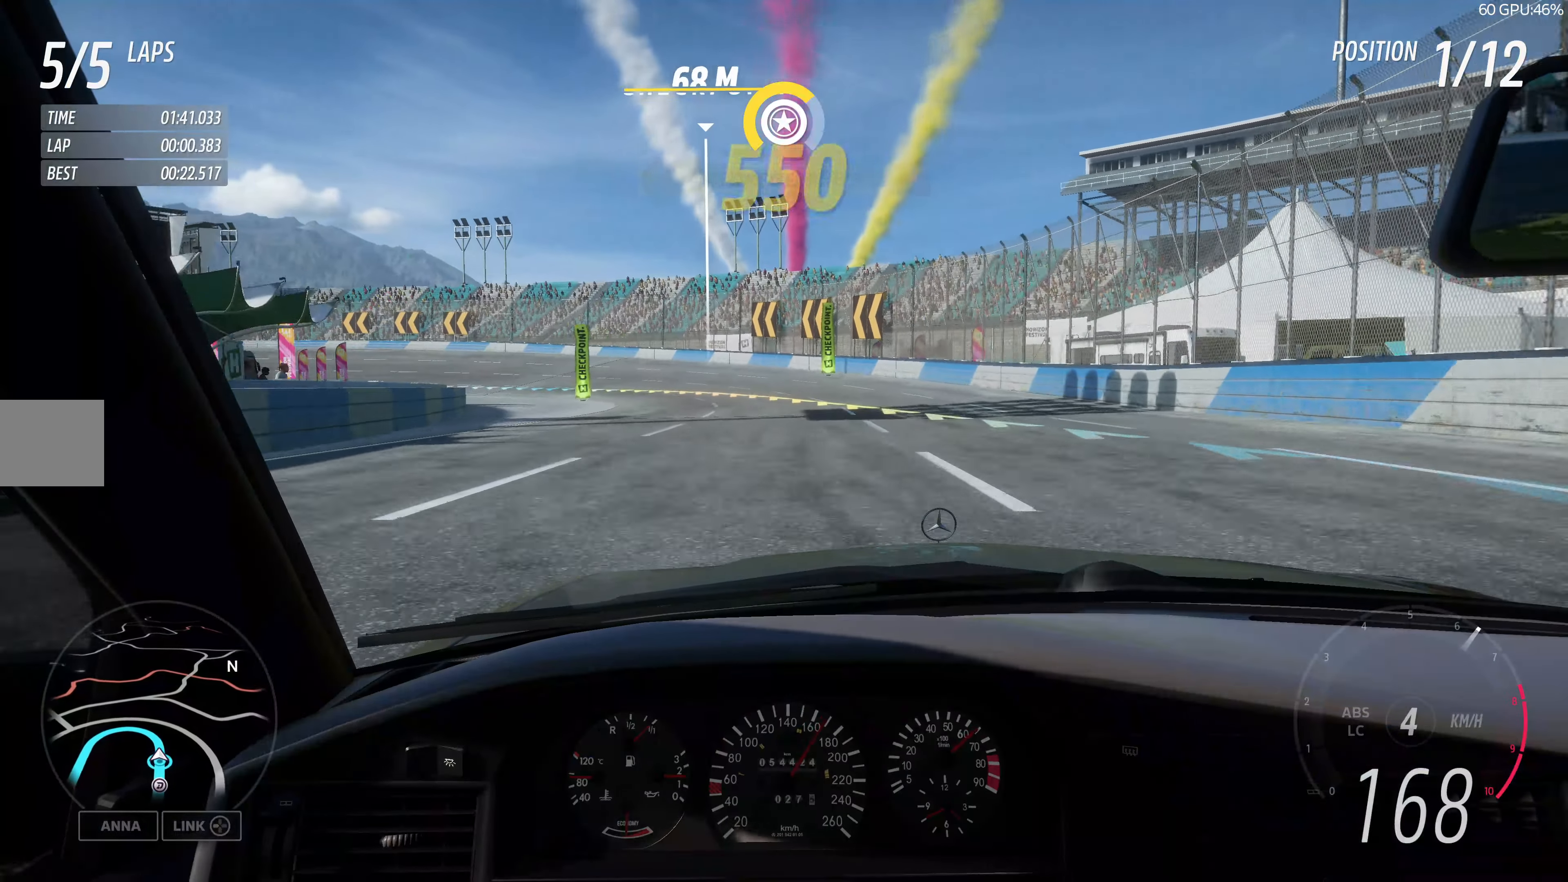
{"buttons": ["R2"], "left_stick": "up-left", "right_stick": "center", "events": [[317, "left_stick", "up"], [417, "left_stick", "up-left"]]}
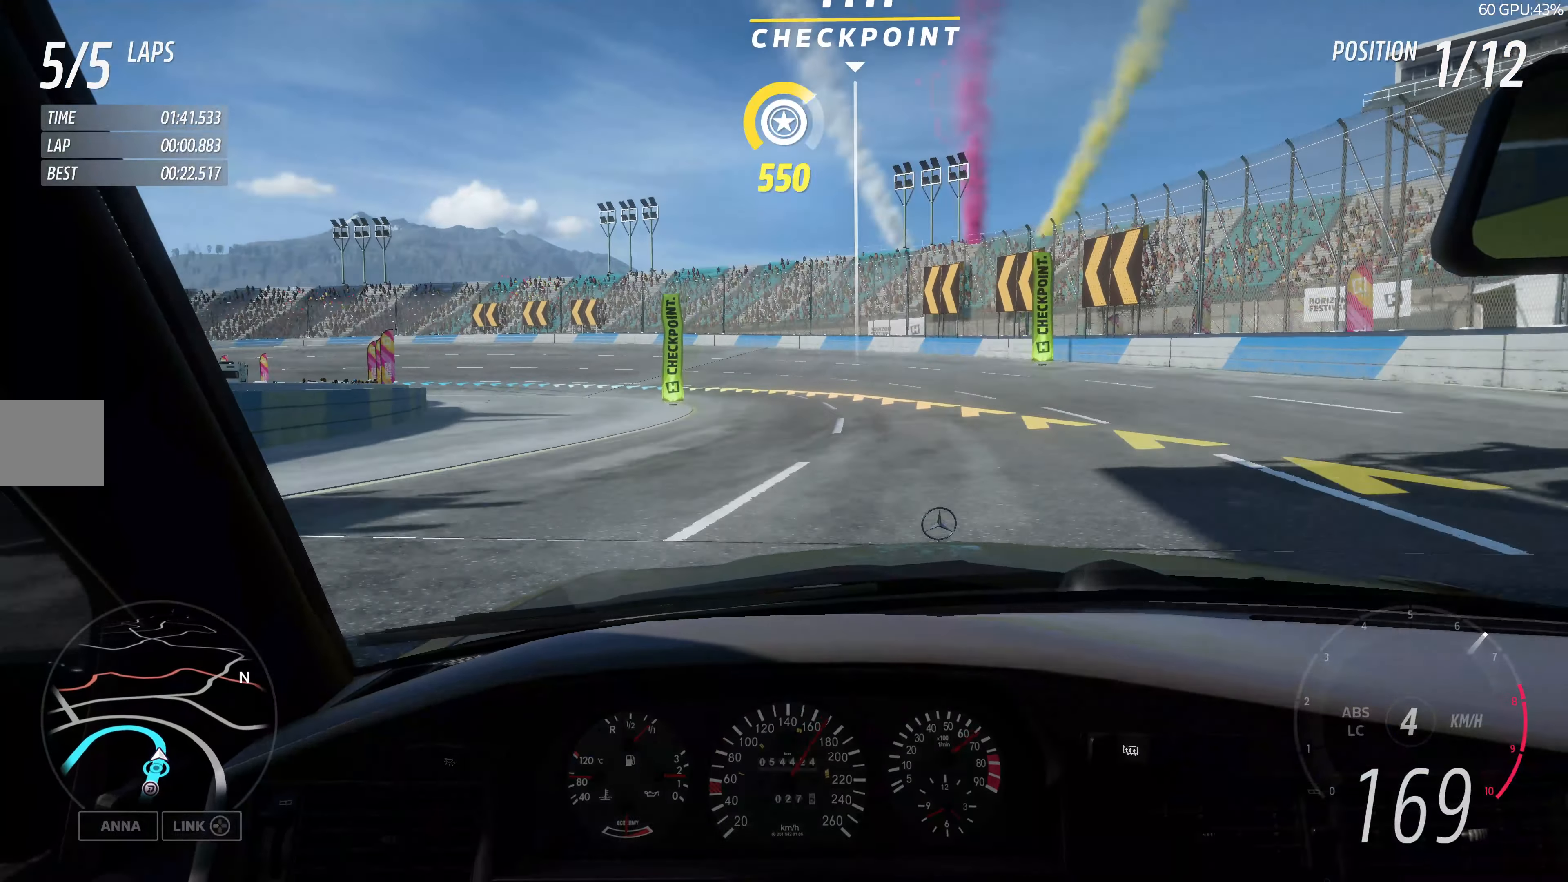
{"buttons": ["R2"], "left_stick": "up-left", "right_stick": "center", "events": []}
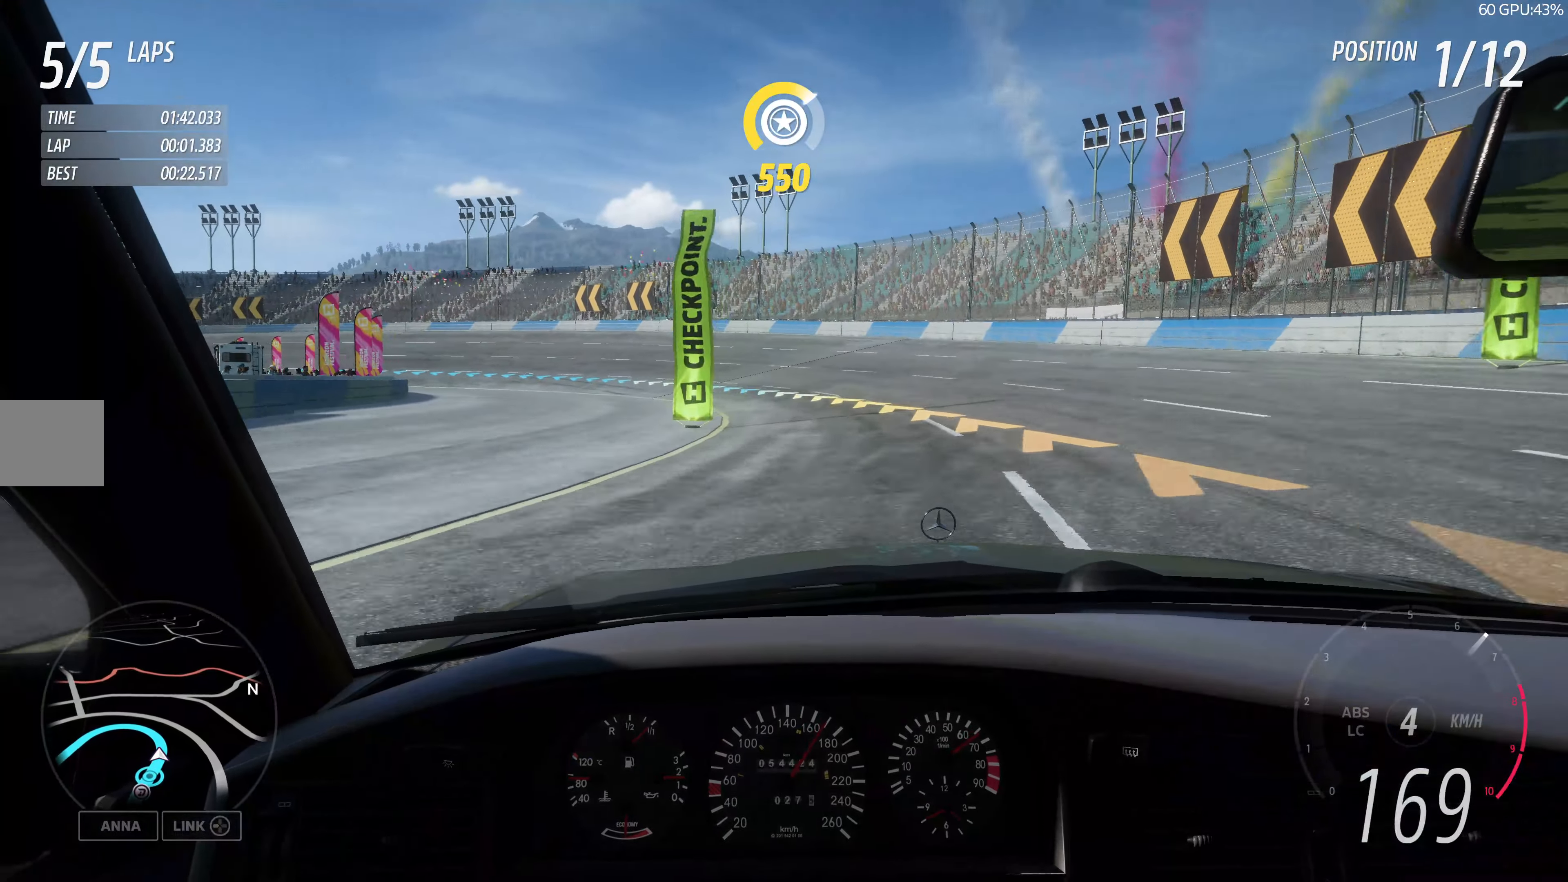
{"buttons": ["R2"], "left_stick": "up-left", "right_stick": "center", "events": []}
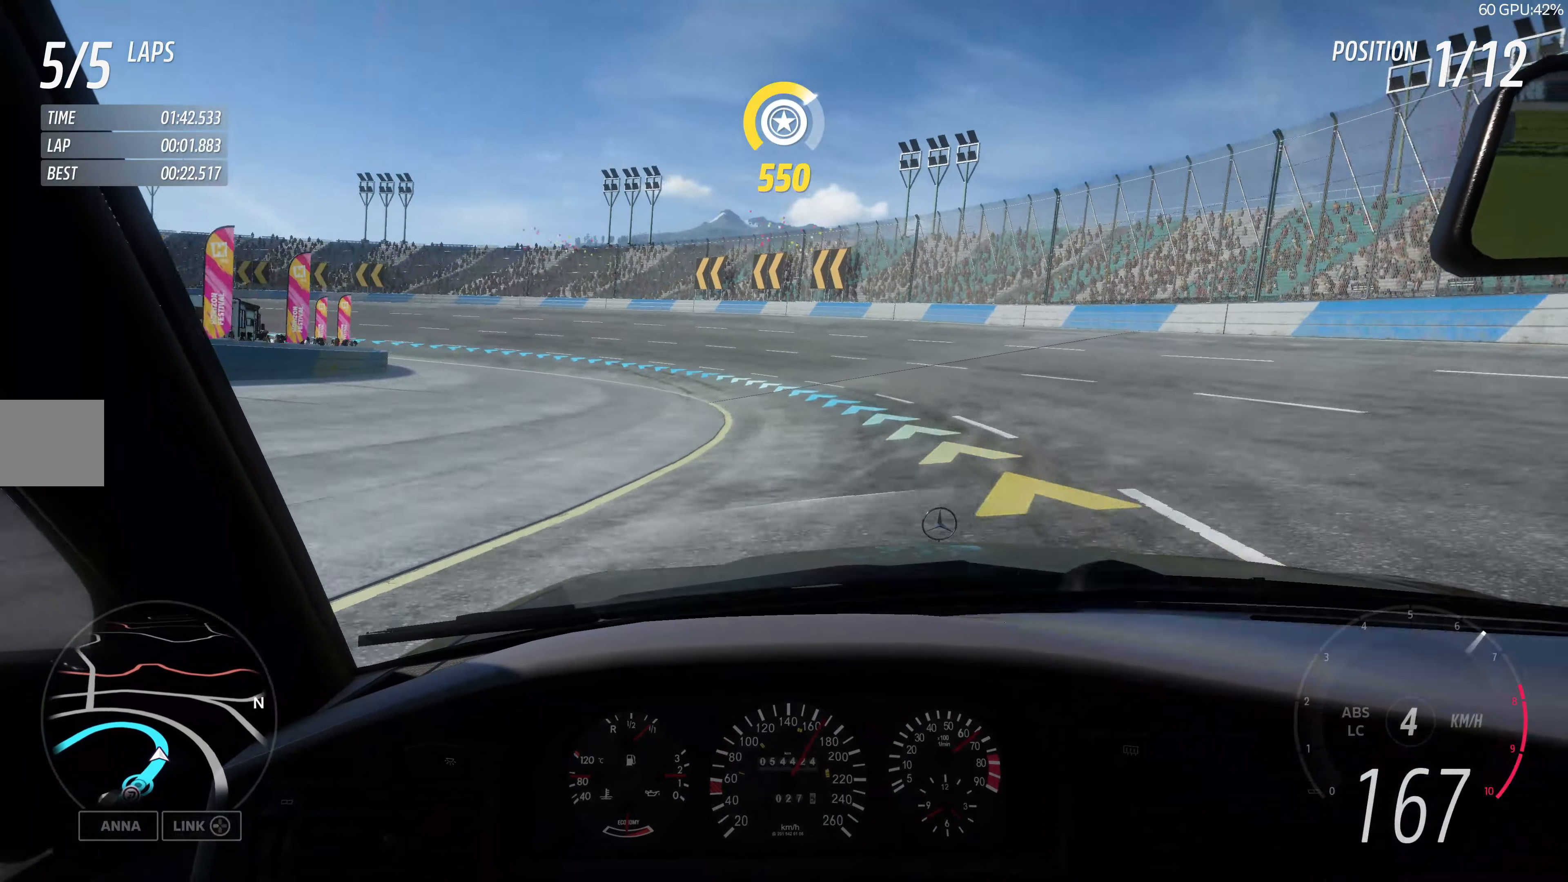
{"buttons": ["R2"], "left_stick": "up-left", "right_stick": "center", "events": []}
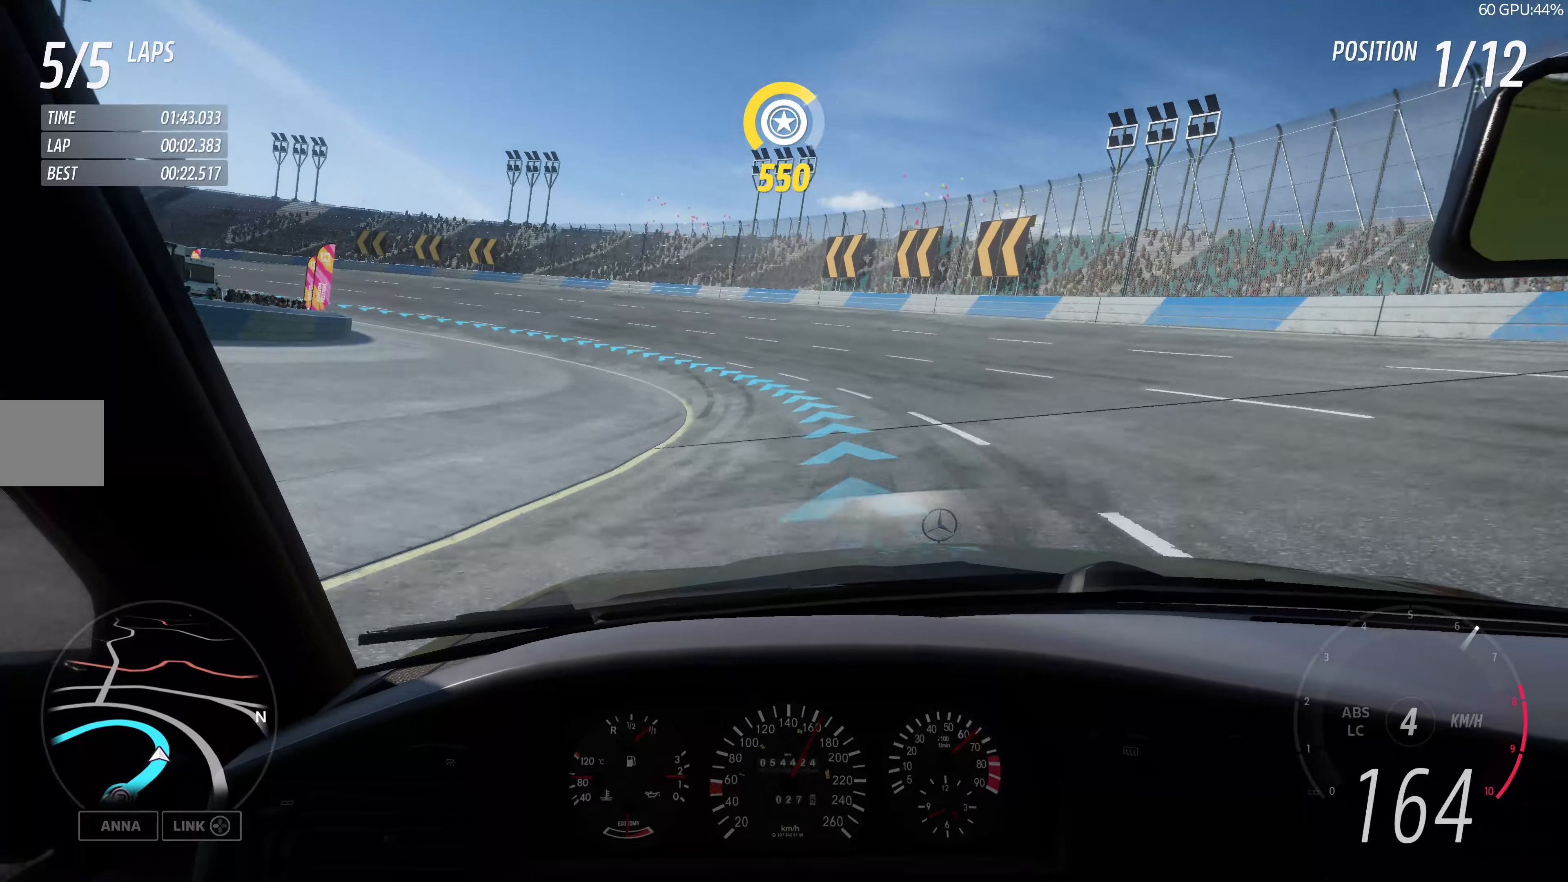
{"buttons": ["R2"], "left_stick": "up-left", "right_stick": "center", "events": [[184, "left_stick", "up"], [384, "left_stick", "up-left"]]}
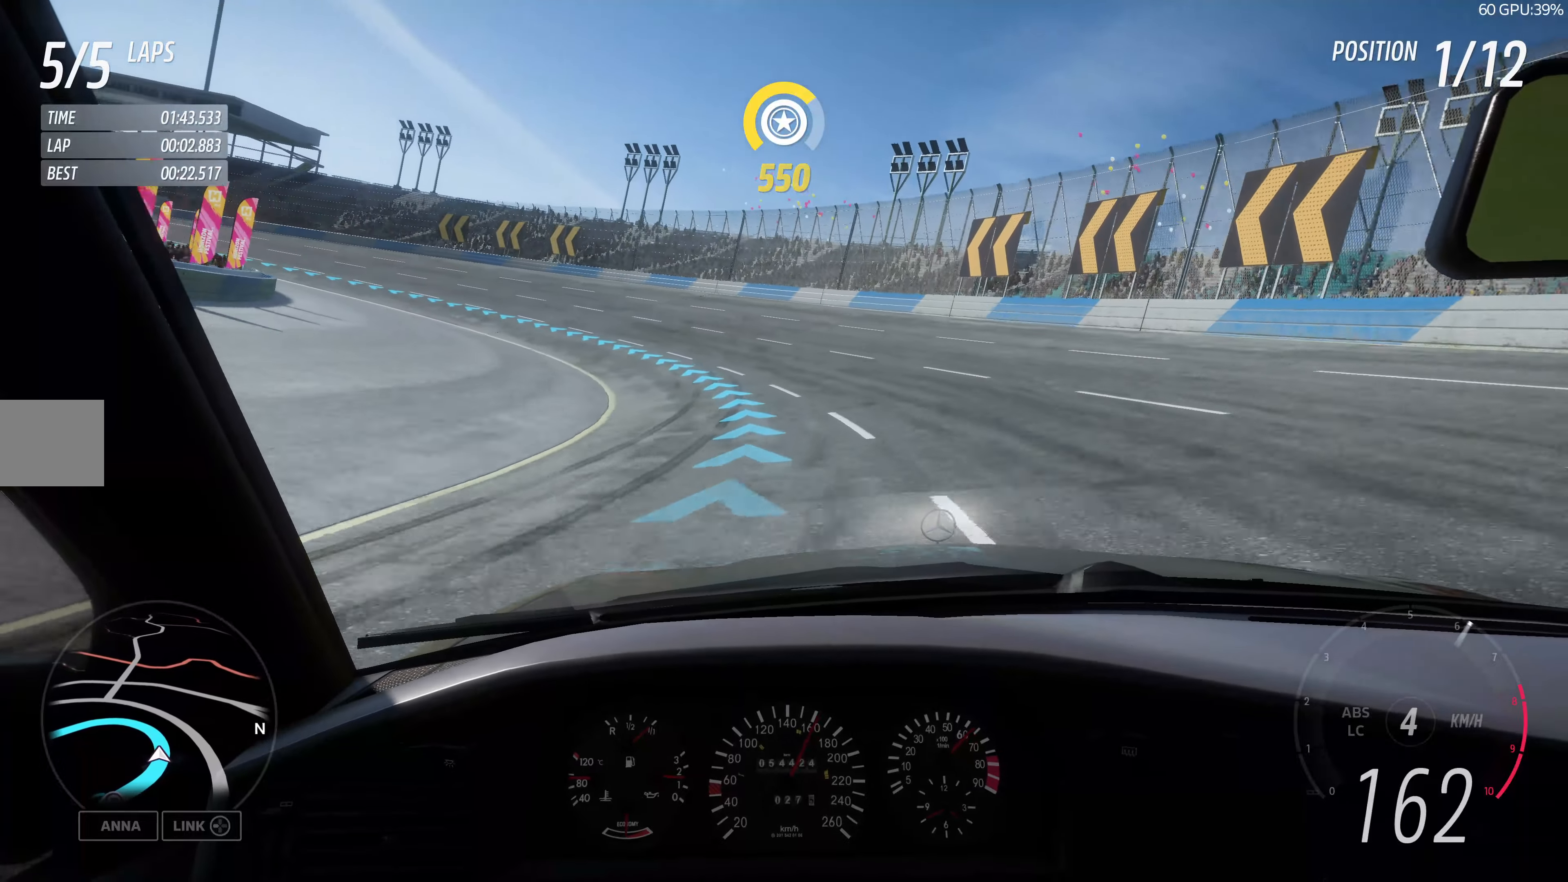
{"buttons": ["R2"], "left_stick": "up-left", "right_stick": "center", "events": []}
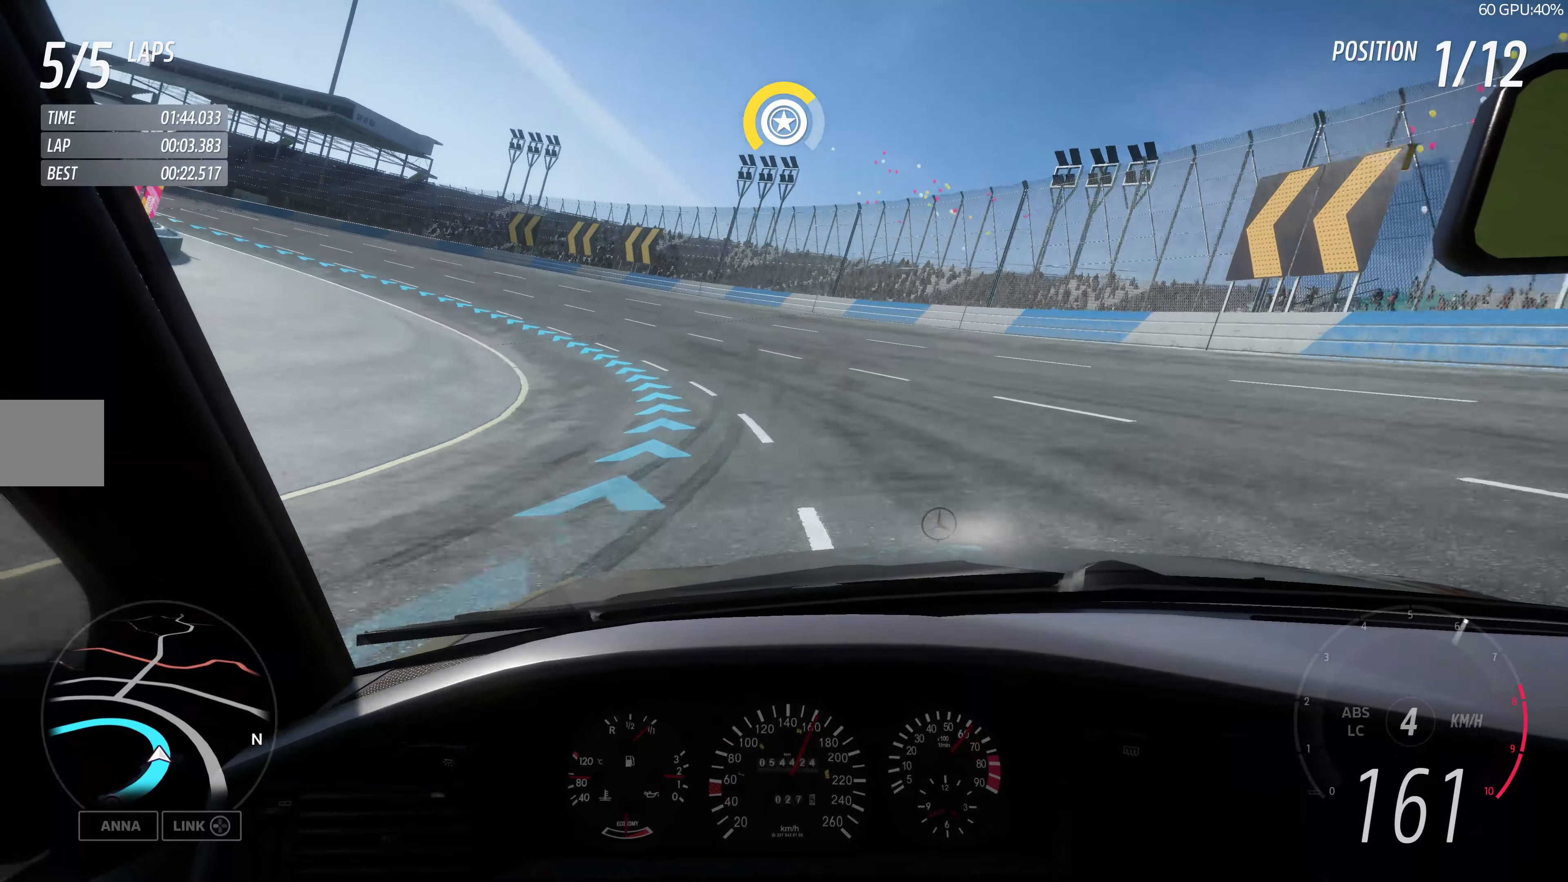
{"buttons": ["R1", "R2"], "left_stick": "up-left", "right_stick": "center", "events": [[384, "R1", "down"]]}
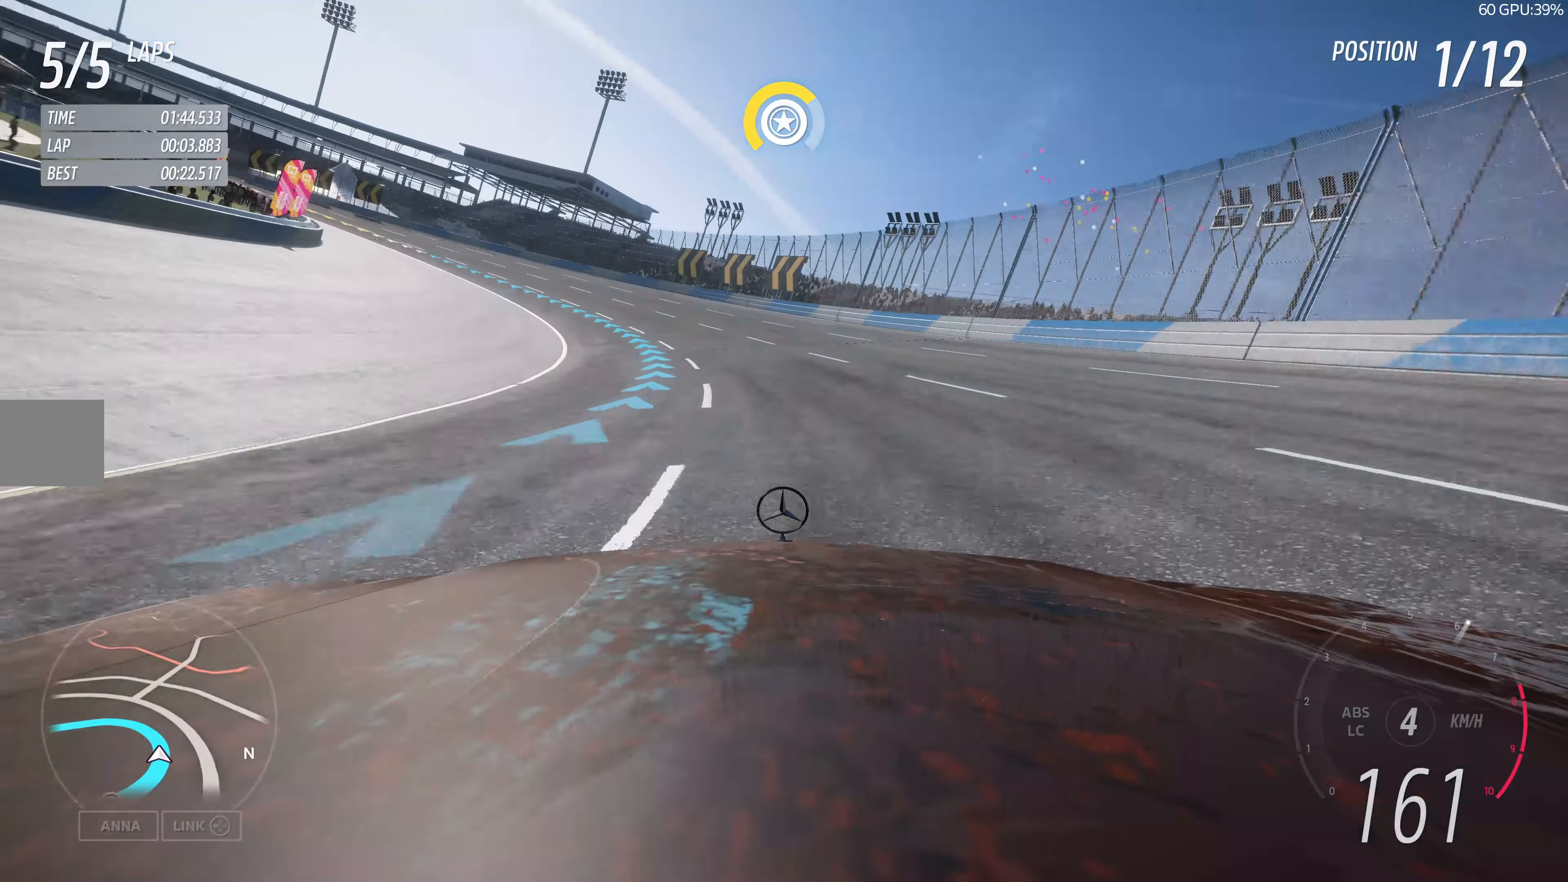
{"buttons": ["R2"], "left_stick": "up-left", "right_stick": "center", "events": [[17, "R1", "up"], [200, "R1", "down"], [367, "R1", "up"]]}
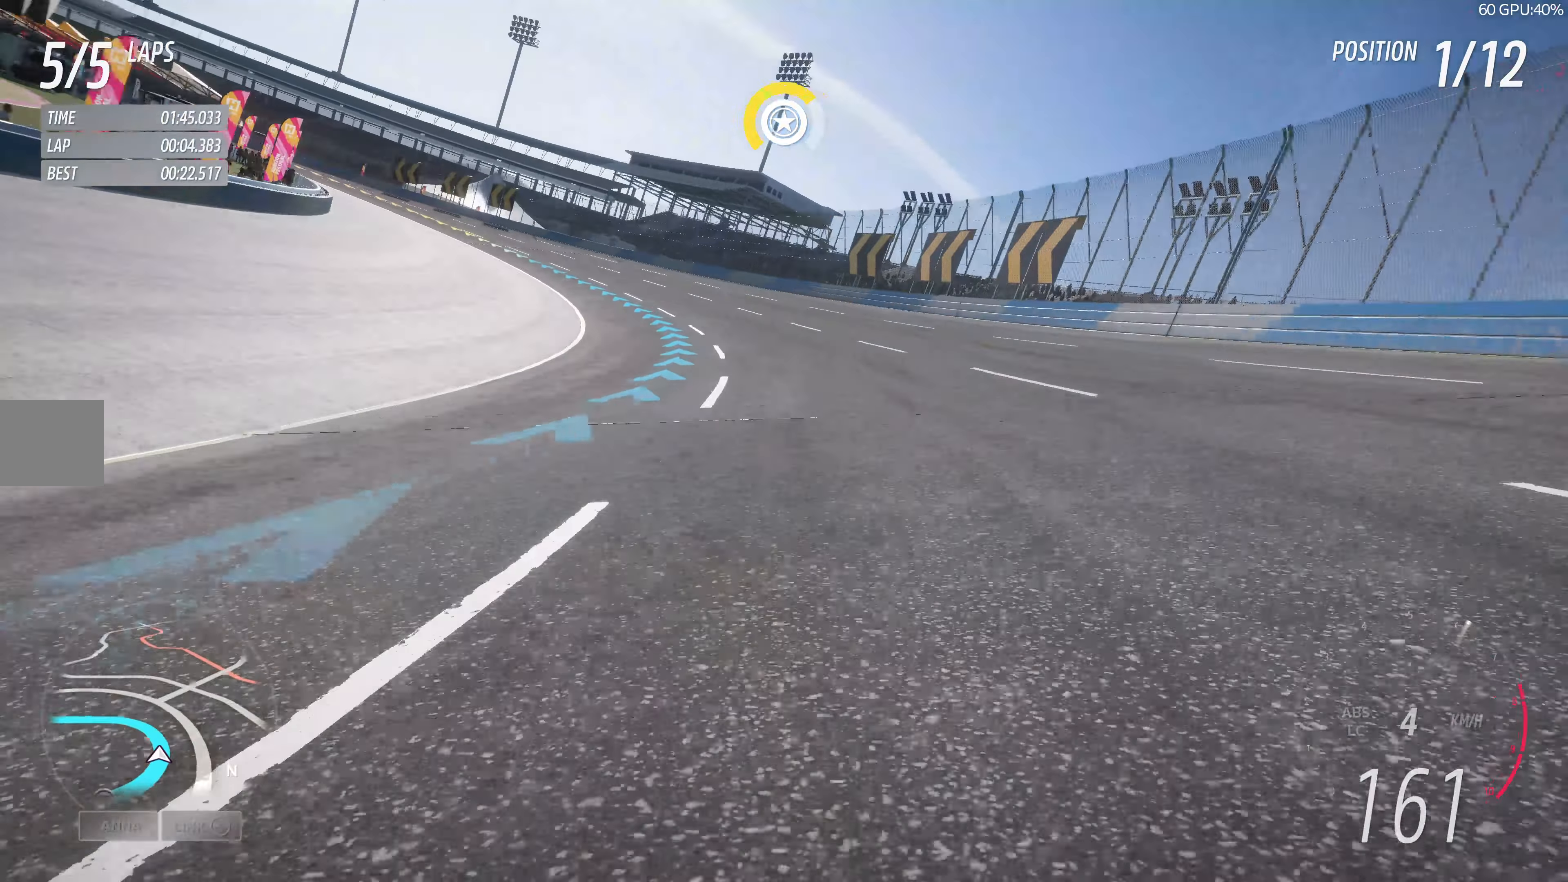
{"buttons": ["R2"], "left_stick": "up-left", "right_stick": "center", "events": [[17, "R1", "down"], [167, "R1", "up"], [384, "R1", "down"], [500, "R1", "up"]]}
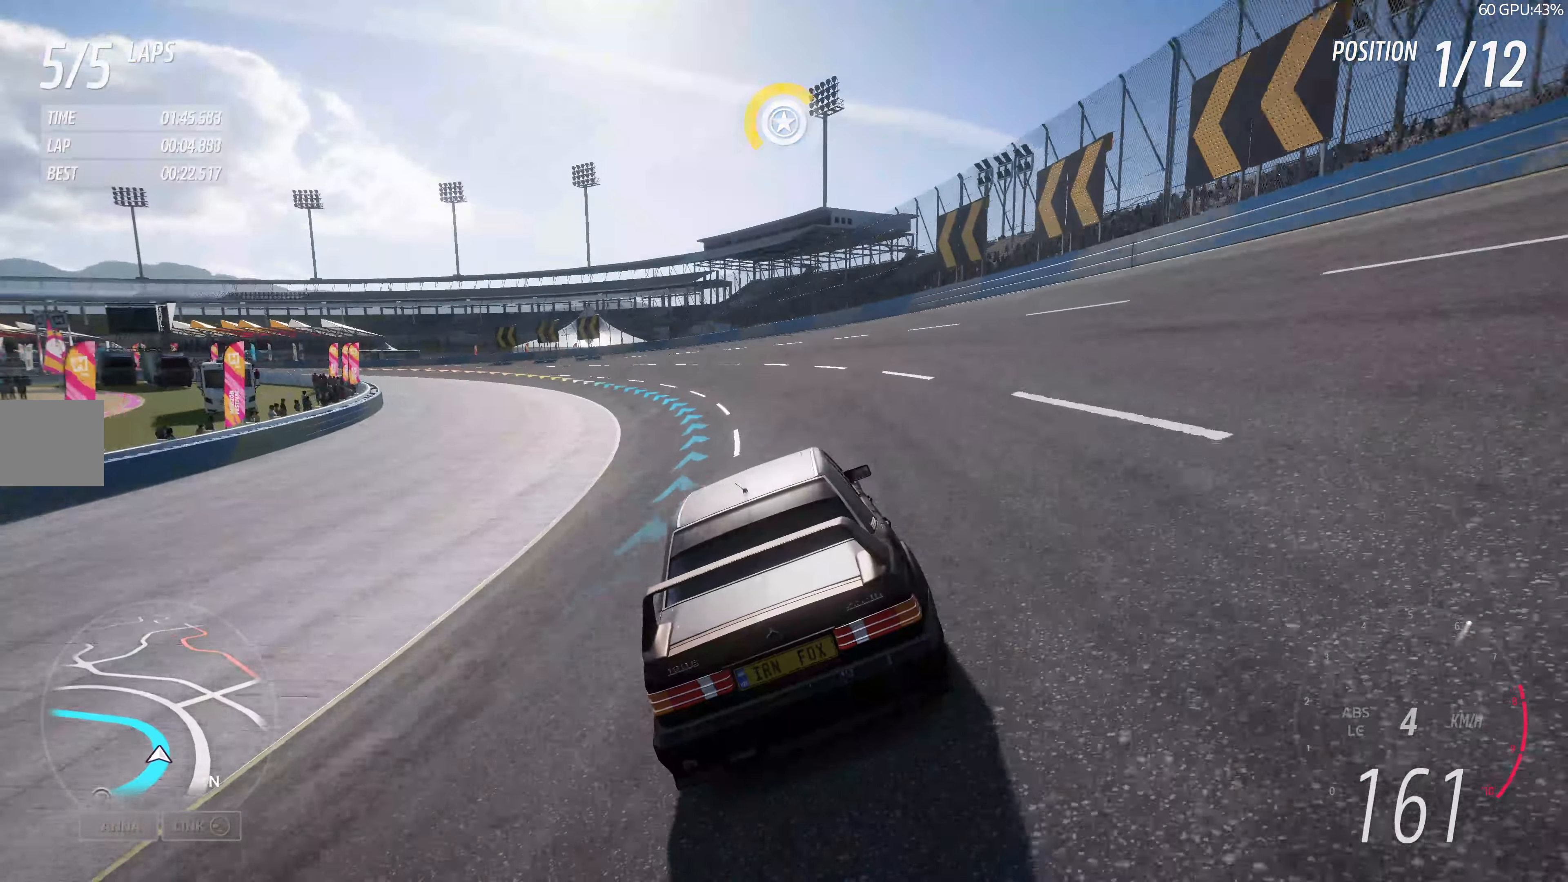
{"buttons": ["R2"], "left_stick": "up-left", "right_stick": "center", "events": []}
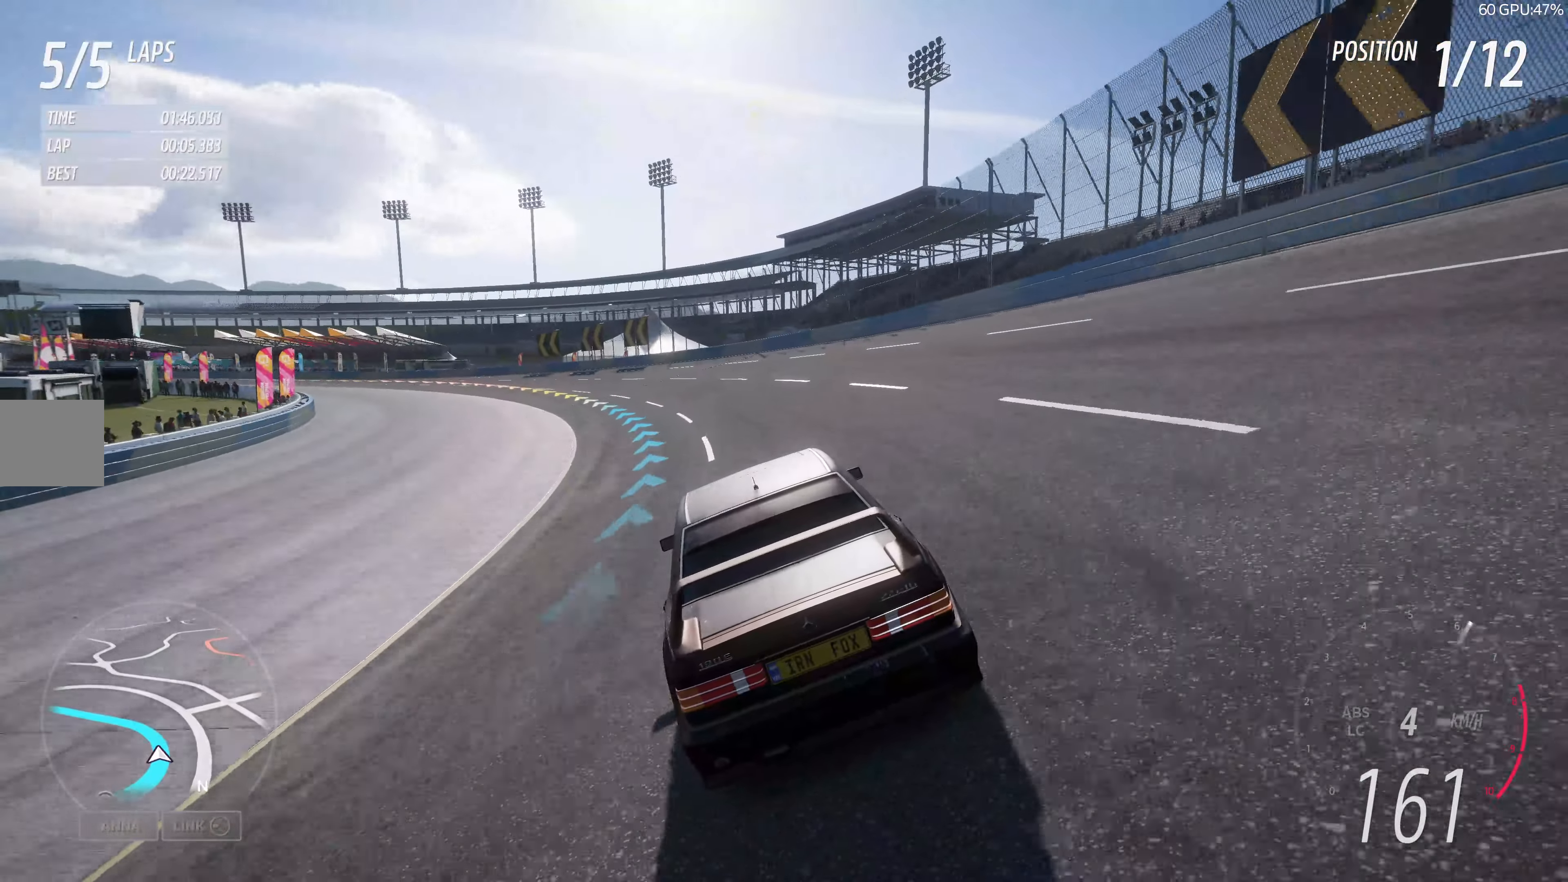
{"buttons": ["R2"], "left_stick": "up-left", "right_stick": "center", "events": []}
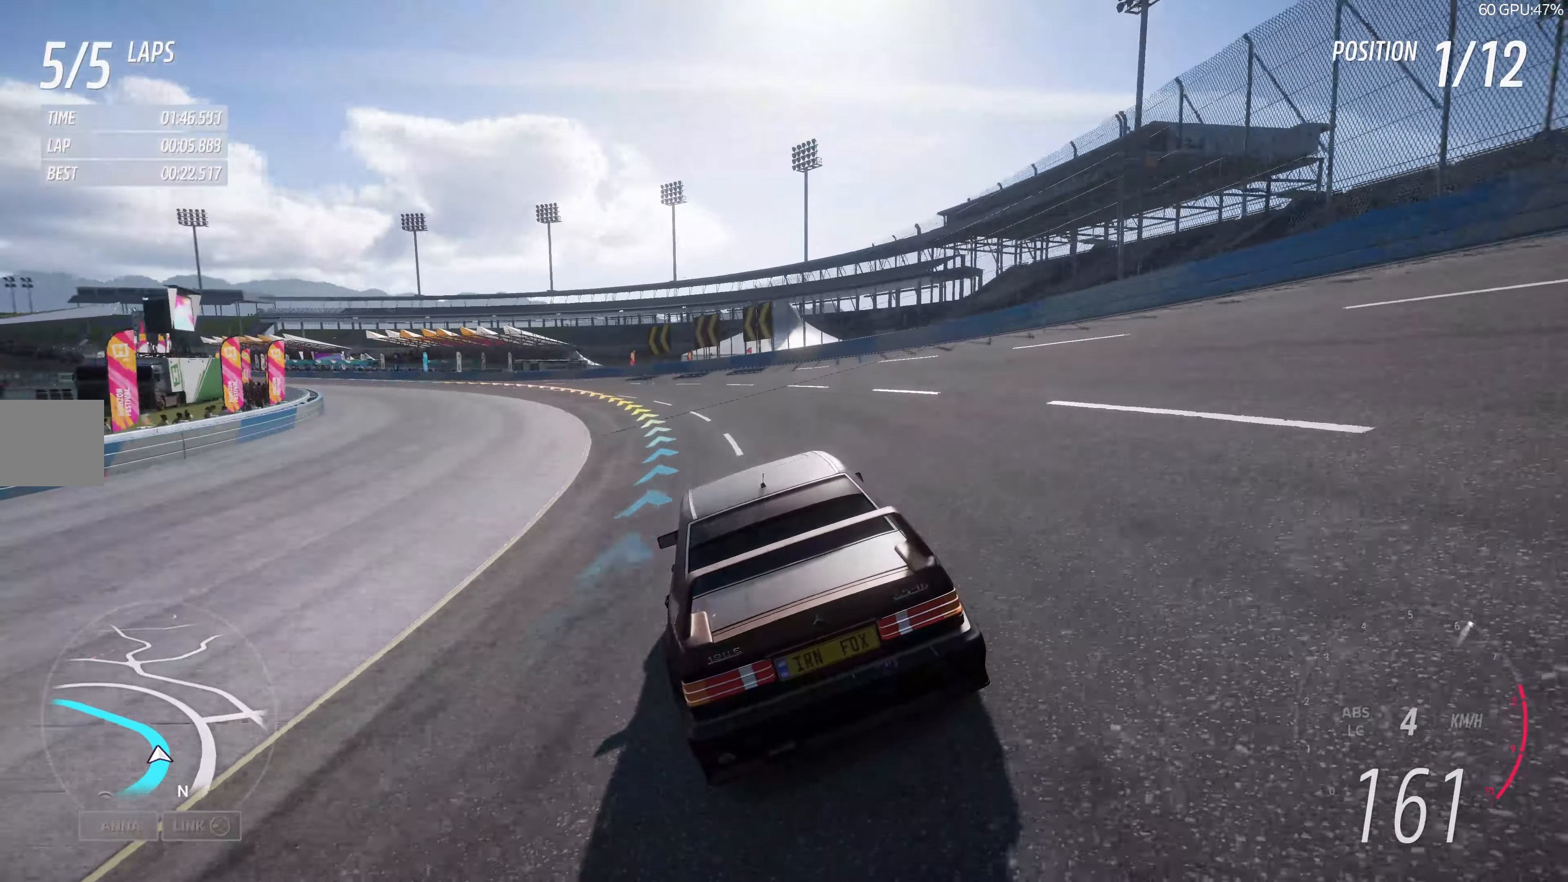
{"buttons": ["R2"], "left_stick": "up-left", "right_stick": "center", "events": []}
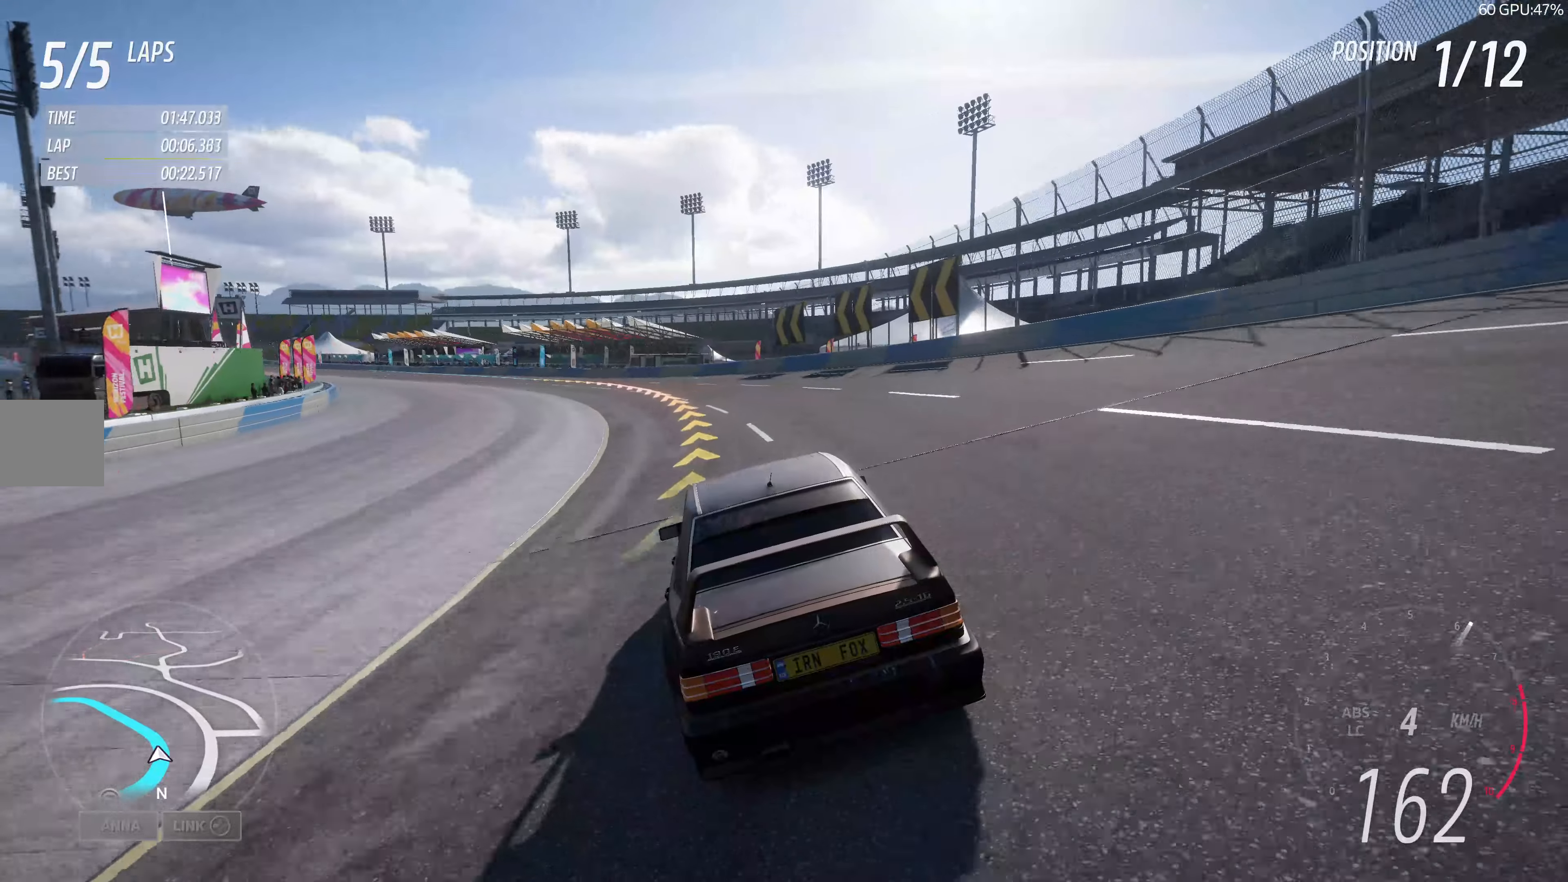
{"buttons": ["R2"], "left_stick": "up-left", "right_stick": "center", "events": []}
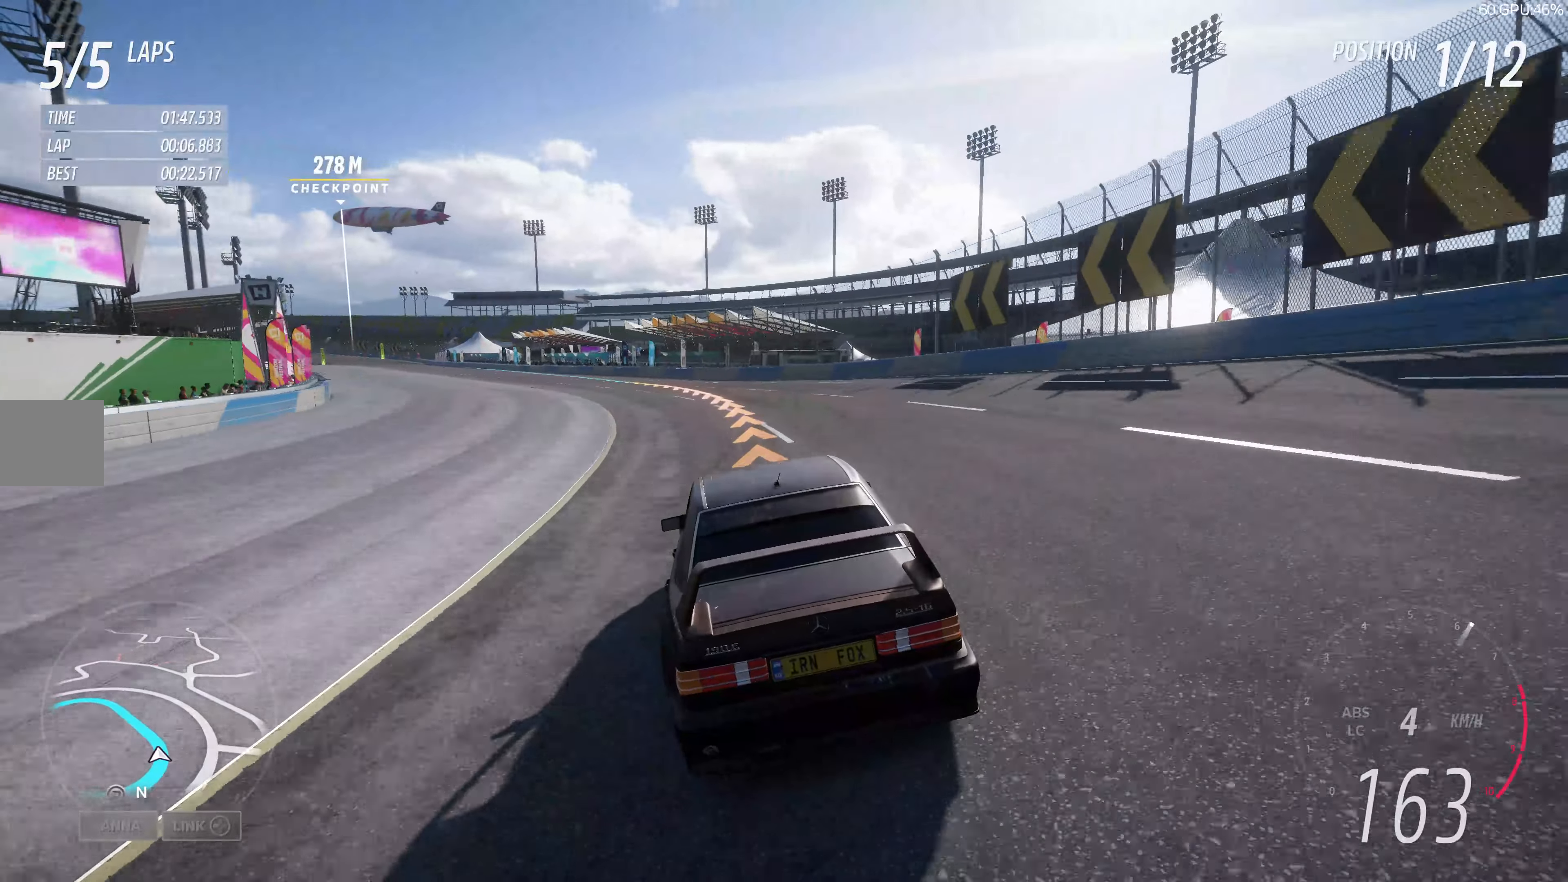
{"buttons": ["R2"], "left_stick": "center", "right_stick": "center", "events": [[300, "left_stick", "center"]]}
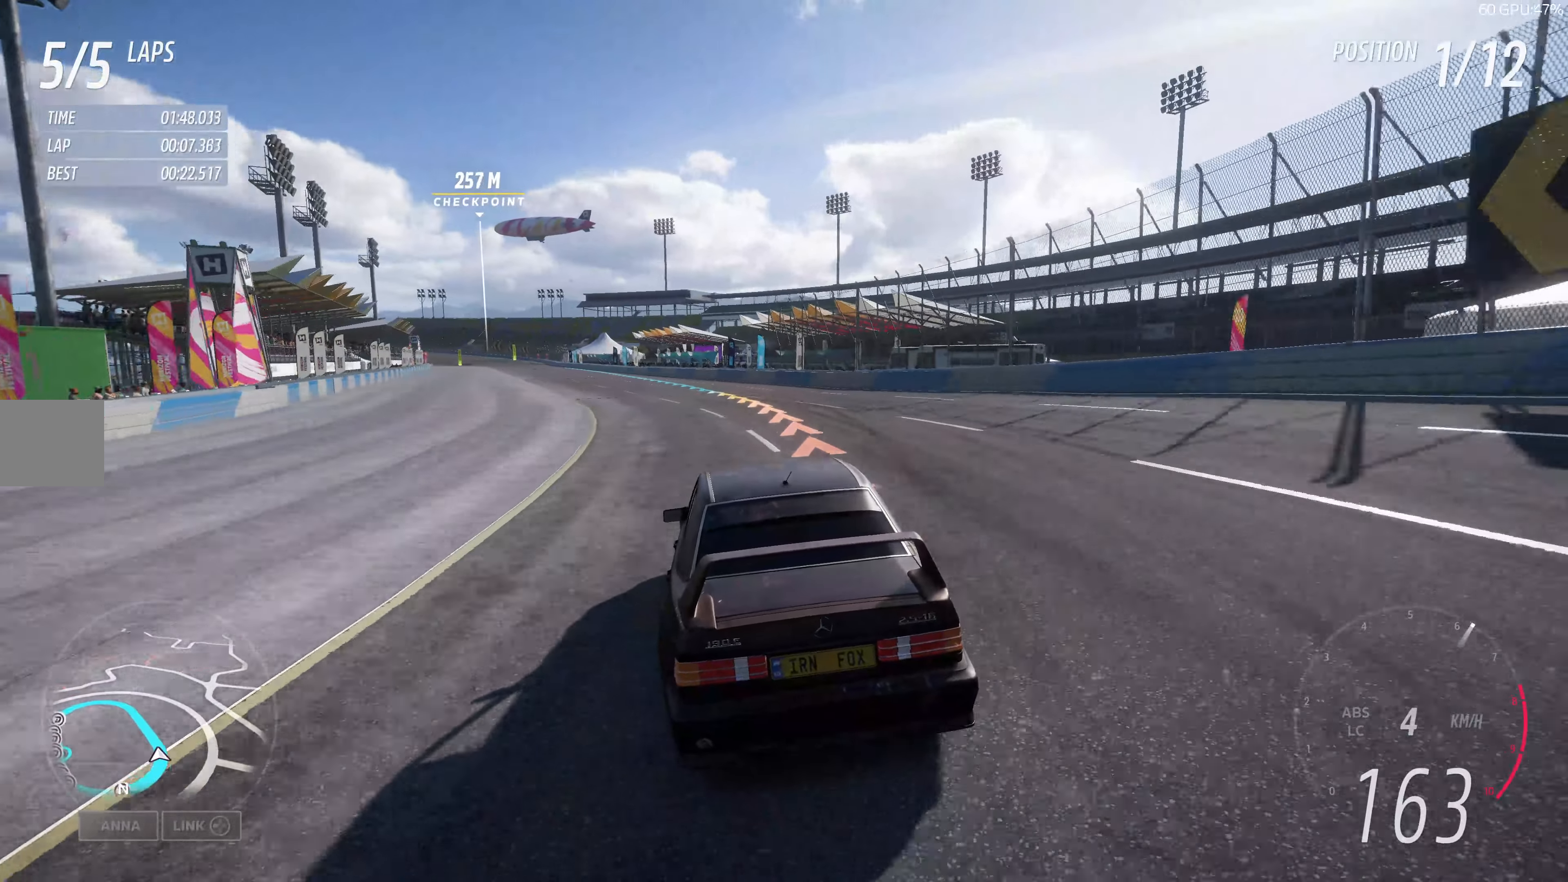
{"buttons": ["R2"], "left_stick": "up-left", "right_stick": "center", "events": [[50, "left_stick", "up-left"]]}
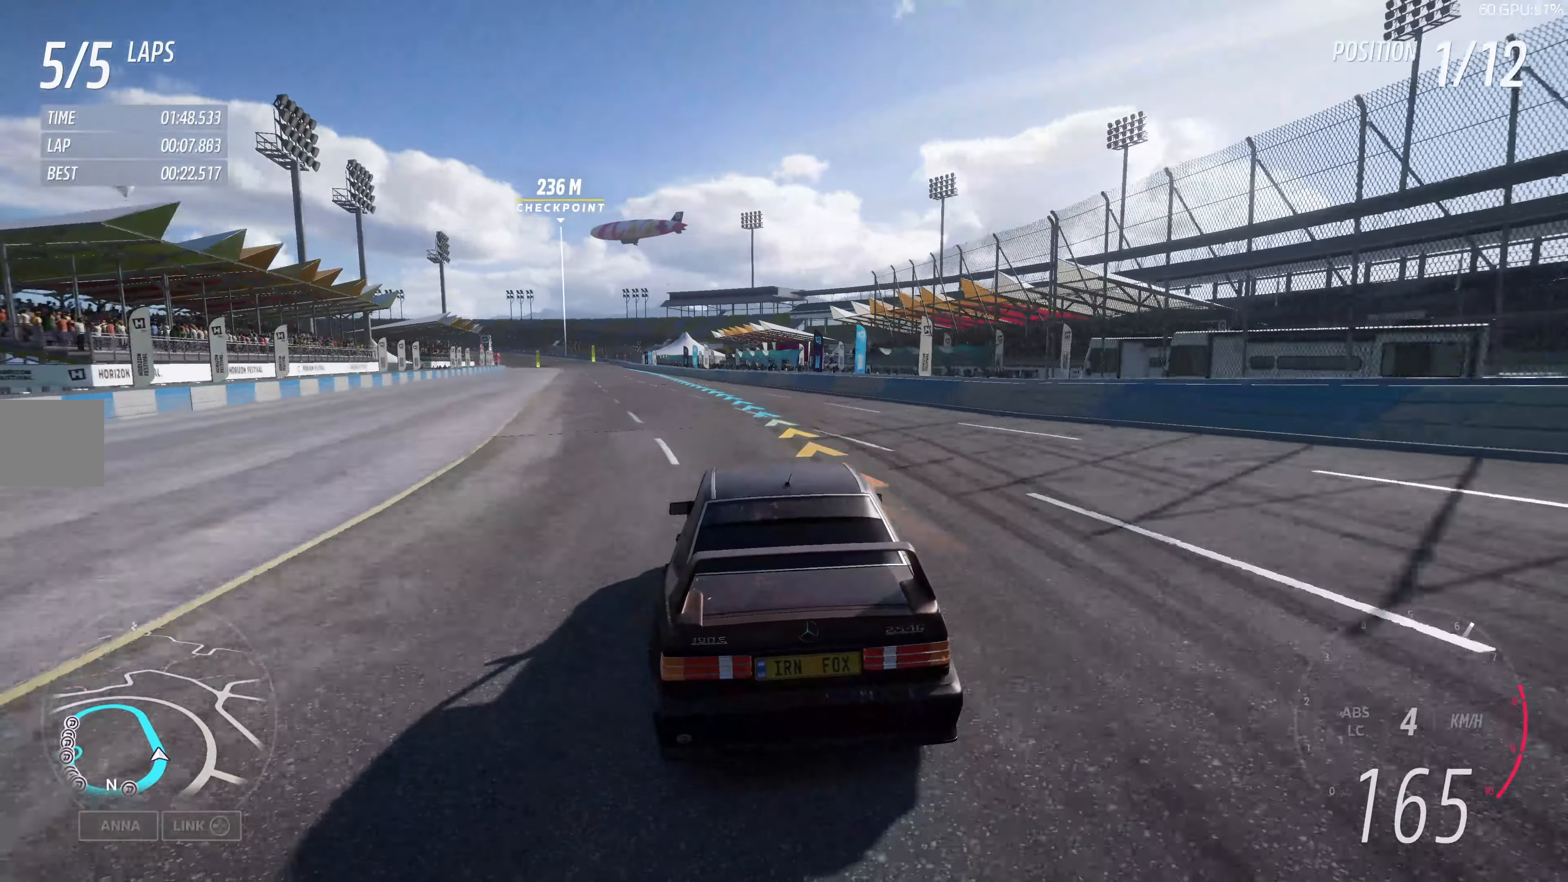
{"buttons": ["R2"], "left_stick": "up-left", "right_stick": "center", "events": []}
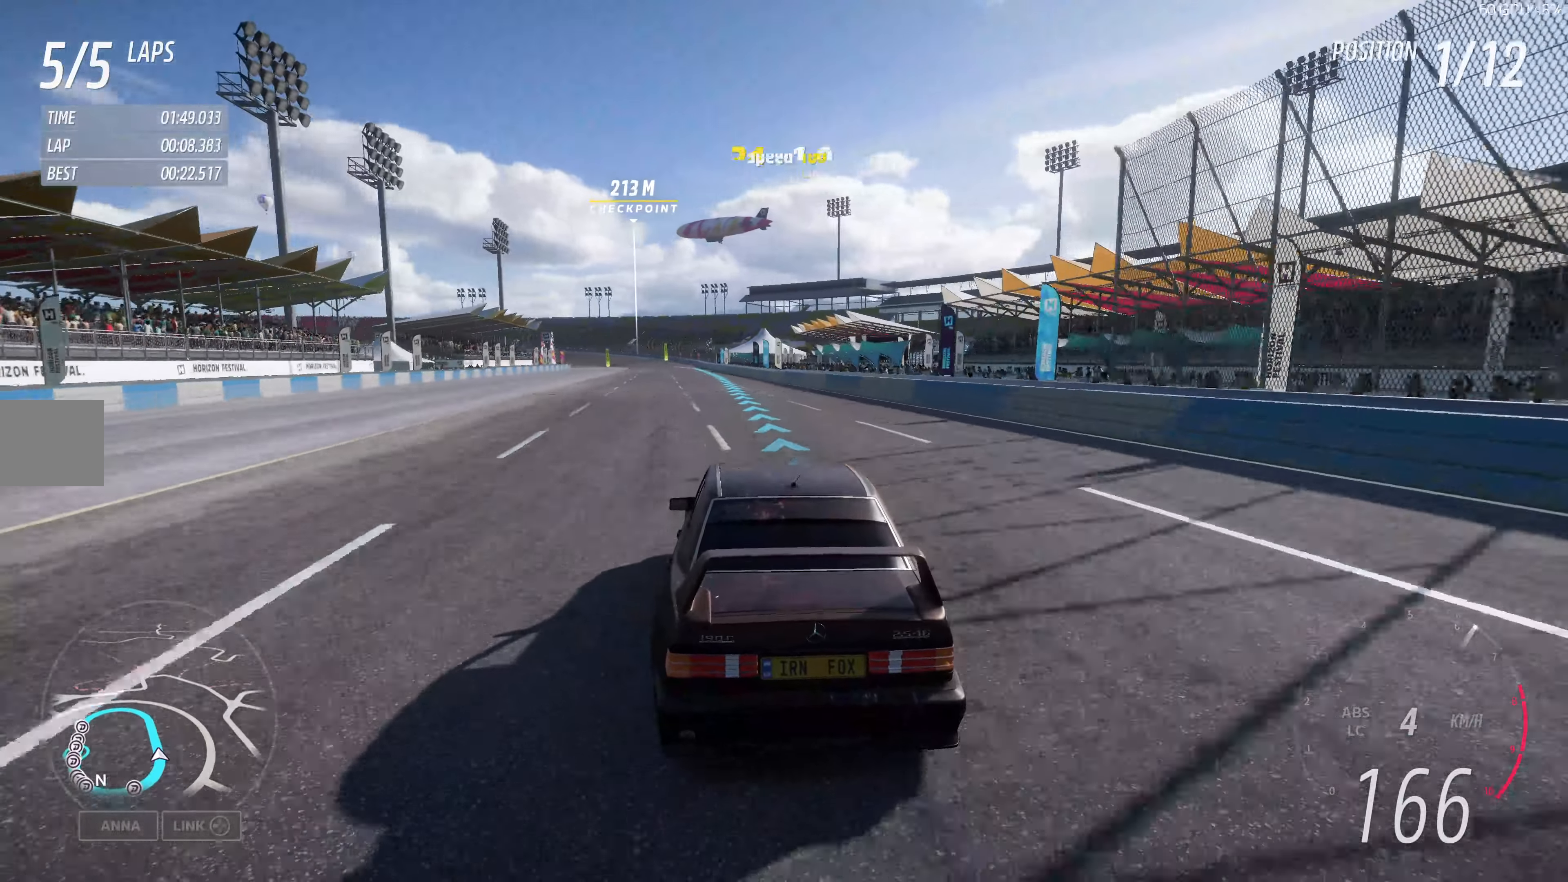
{"buttons": ["R2"], "left_stick": "up", "right_stick": "center", "events": [[300, "left_stick", "up"]]}
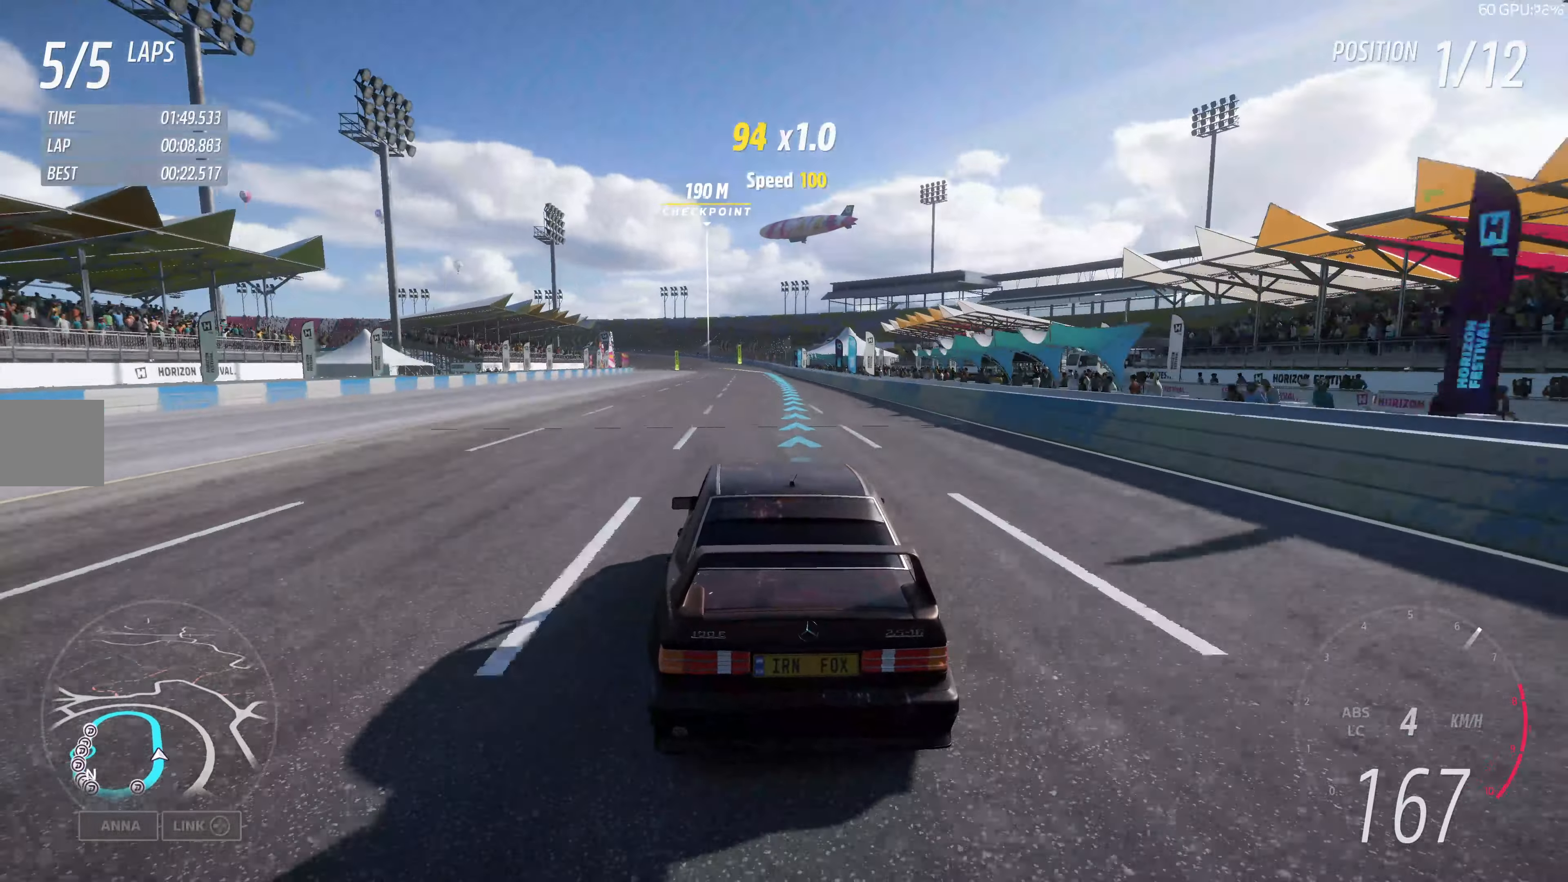
{"buttons": ["R2"], "left_stick": "up", "right_stick": "center", "events": []}